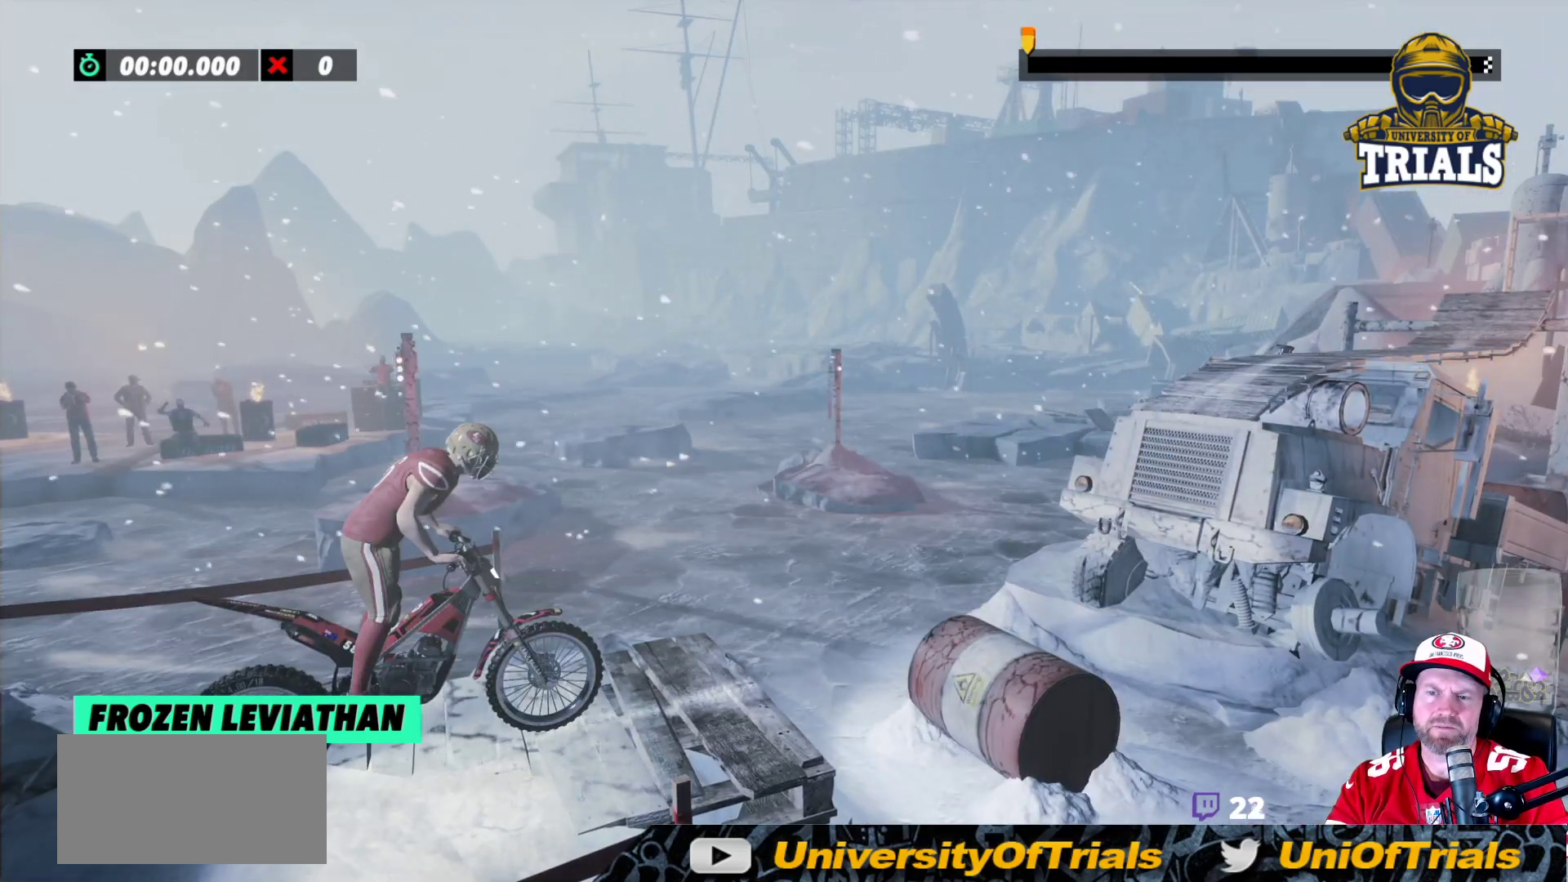
Gameplay with a controller (Xbox layout); each line is a JSON object with the inputs held at the frame after it. "events" lists button and stick changes between this image and that frame as [ms after this image, input, new state], when the widget could be followed in between. Not read: A B DPAD_DOWN DPAD_LEFT DPAD_RIGHT DPAD_UP L1 L3 R1 R3 SELECT START X Y right_stick.
{"buttons": ["R2"], "left_stick": "right", "events": [[133, "R2", "down"], [300, "left_stick", "left"], [483, "left_stick", "right"]]}
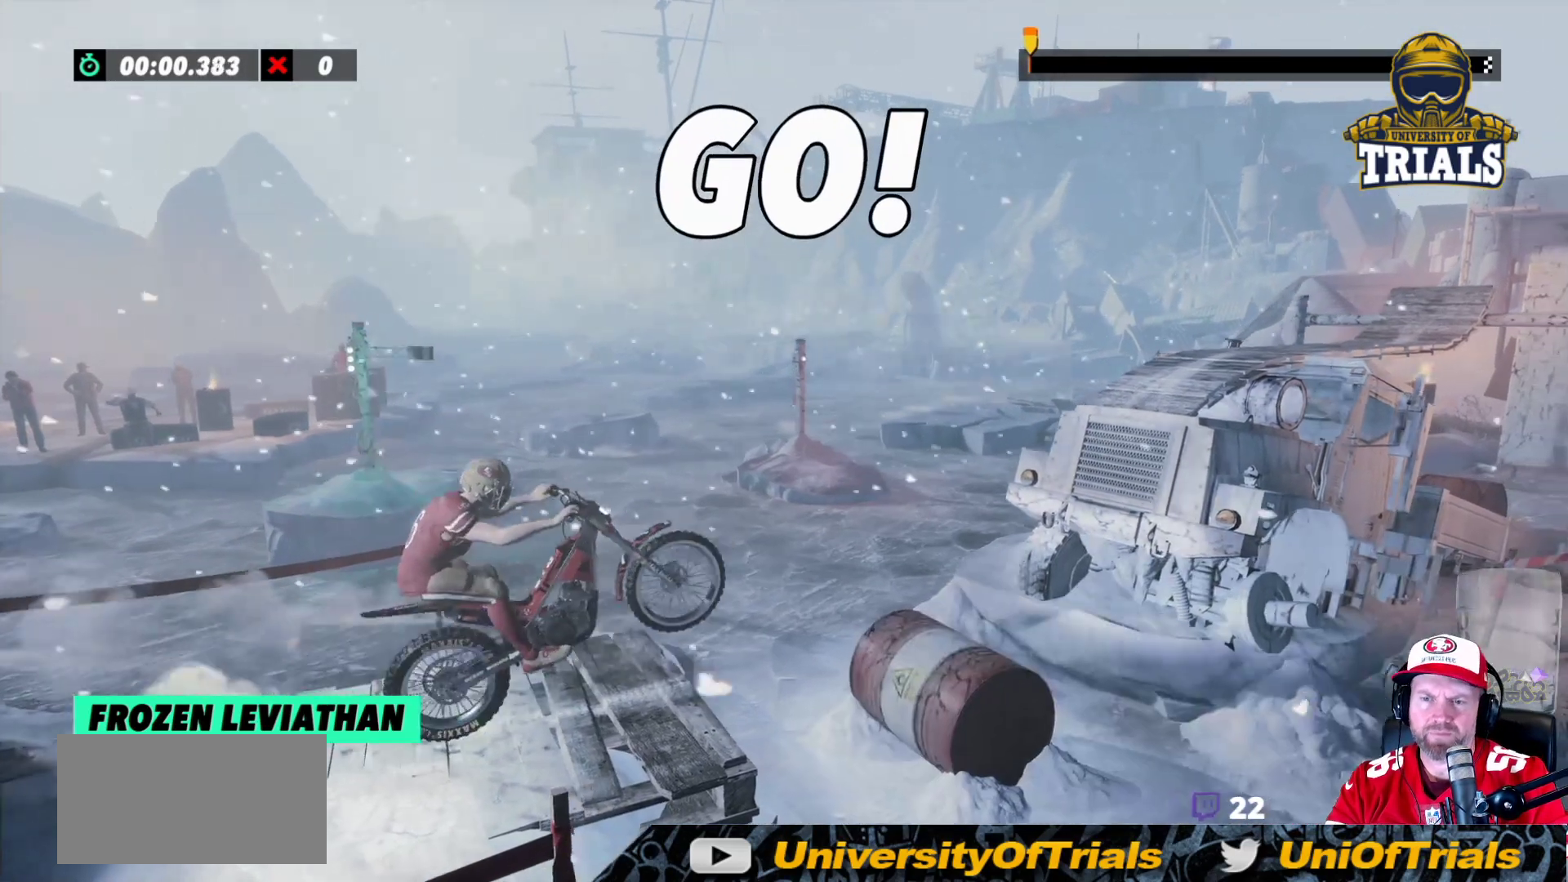
{"buttons": ["R2"], "left_stick": "right", "events": [[117, "left_stick", "left"], [450, "left_stick", "right"]]}
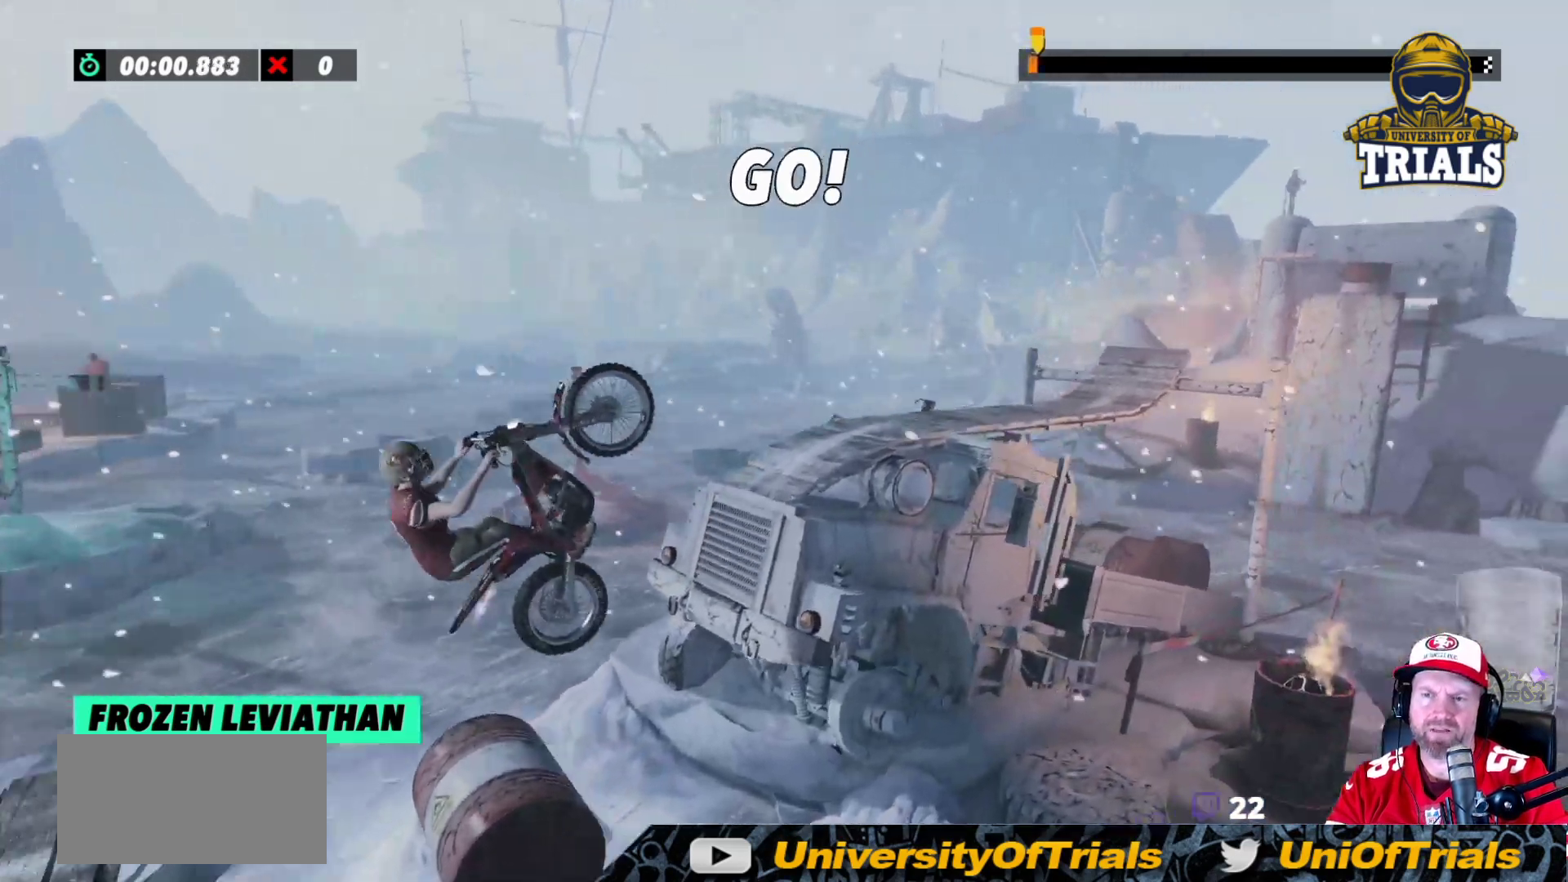
{"buttons": ["R2"], "left_stick": "center", "events": [[200, "left_stick", "left"], [467, "left_stick", "center"]]}
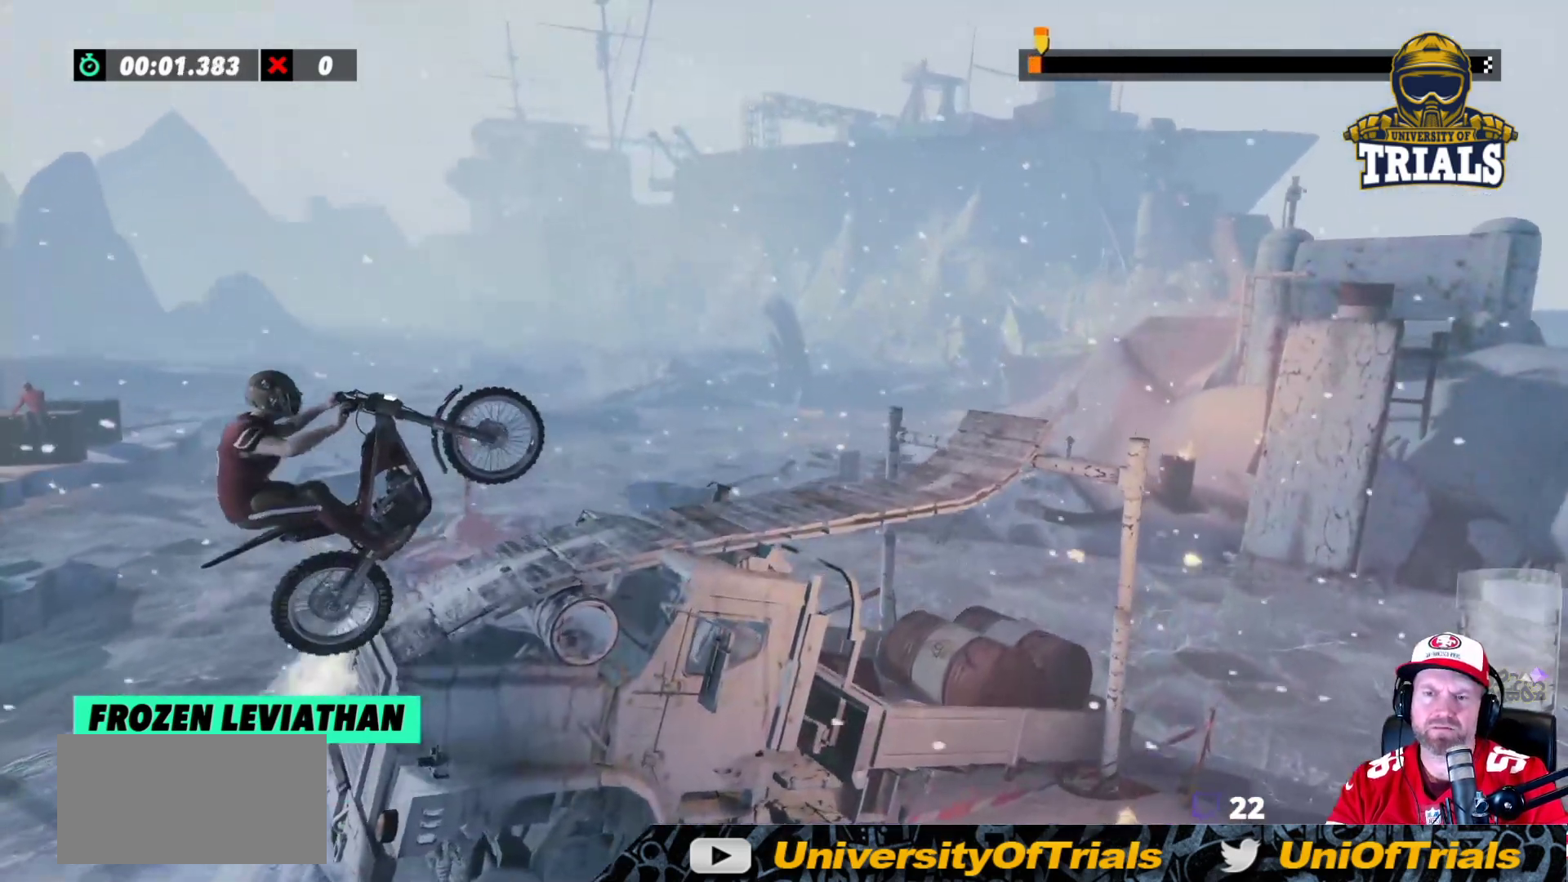
{"buttons": ["R2"], "left_stick": "left", "events": [[83, "R2", "up"], [483, "R2", "down"], [500, "left_stick", "left"]]}
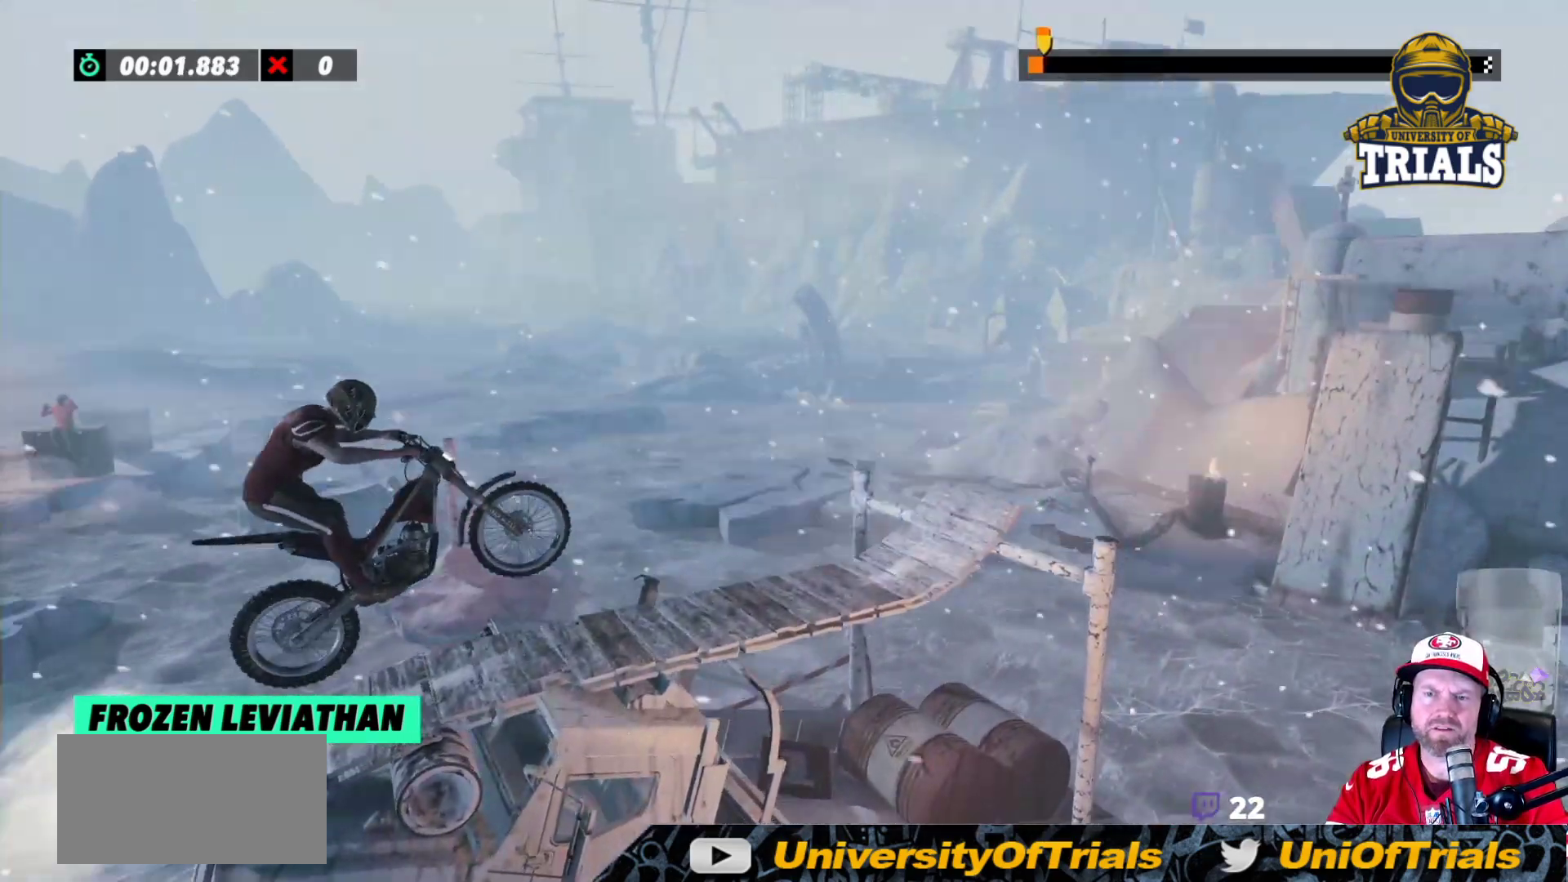
{"buttons": ["R2"], "left_stick": "center", "events": [[117, "left_stick", "center"], [300, "R2", "up"], [367, "R2", "down"]]}
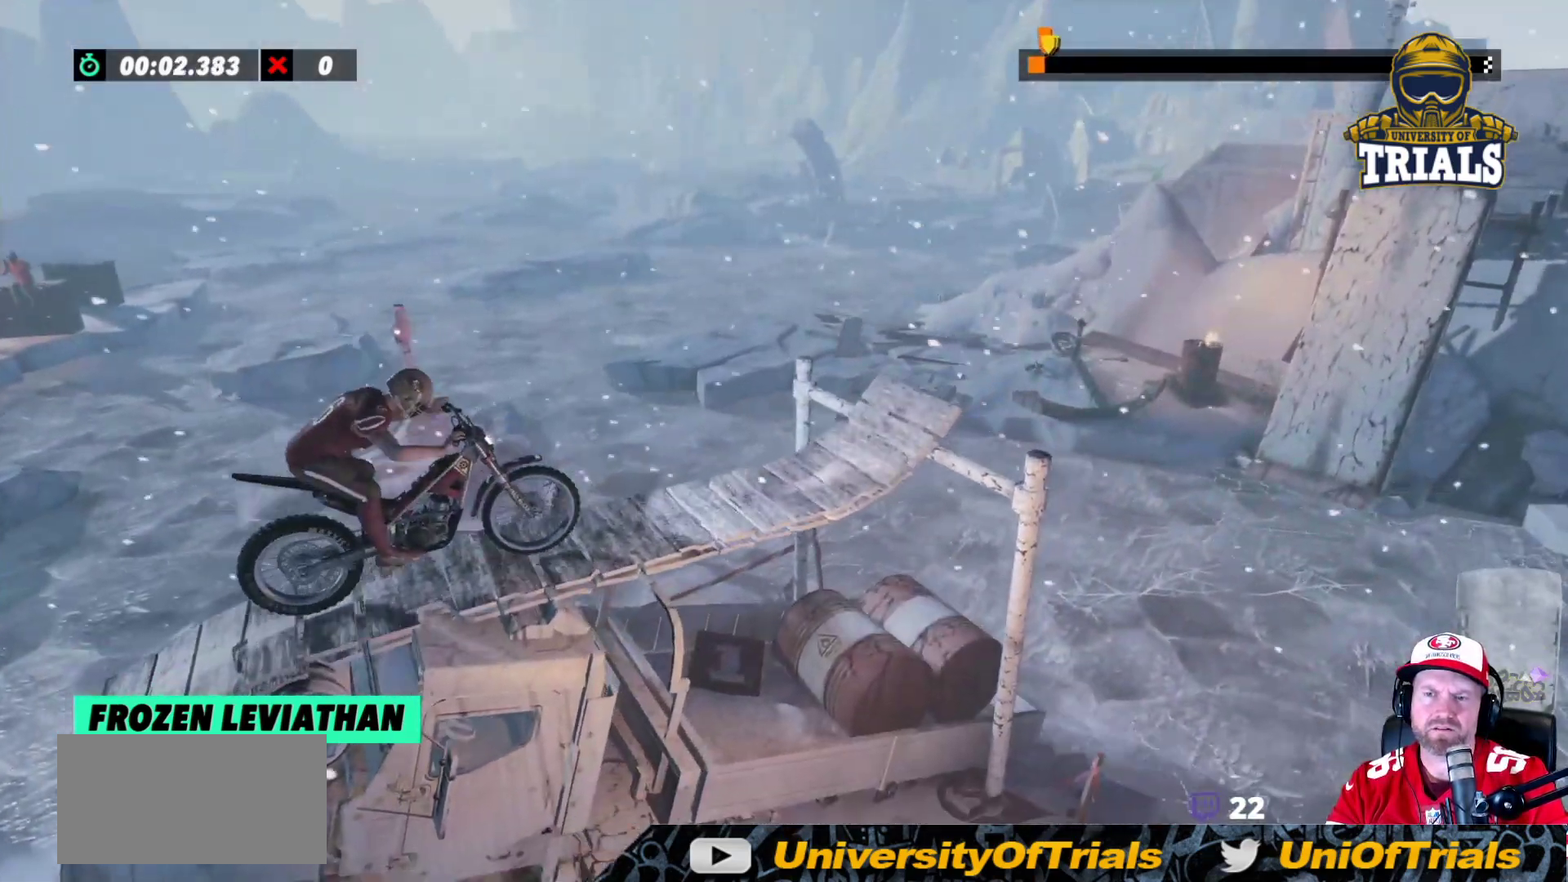
{"buttons": ["R2"], "left_stick": "right", "events": [[33, "left_stick", "left"], [183, "left_stick", "center"], [300, "left_stick", "right"]]}
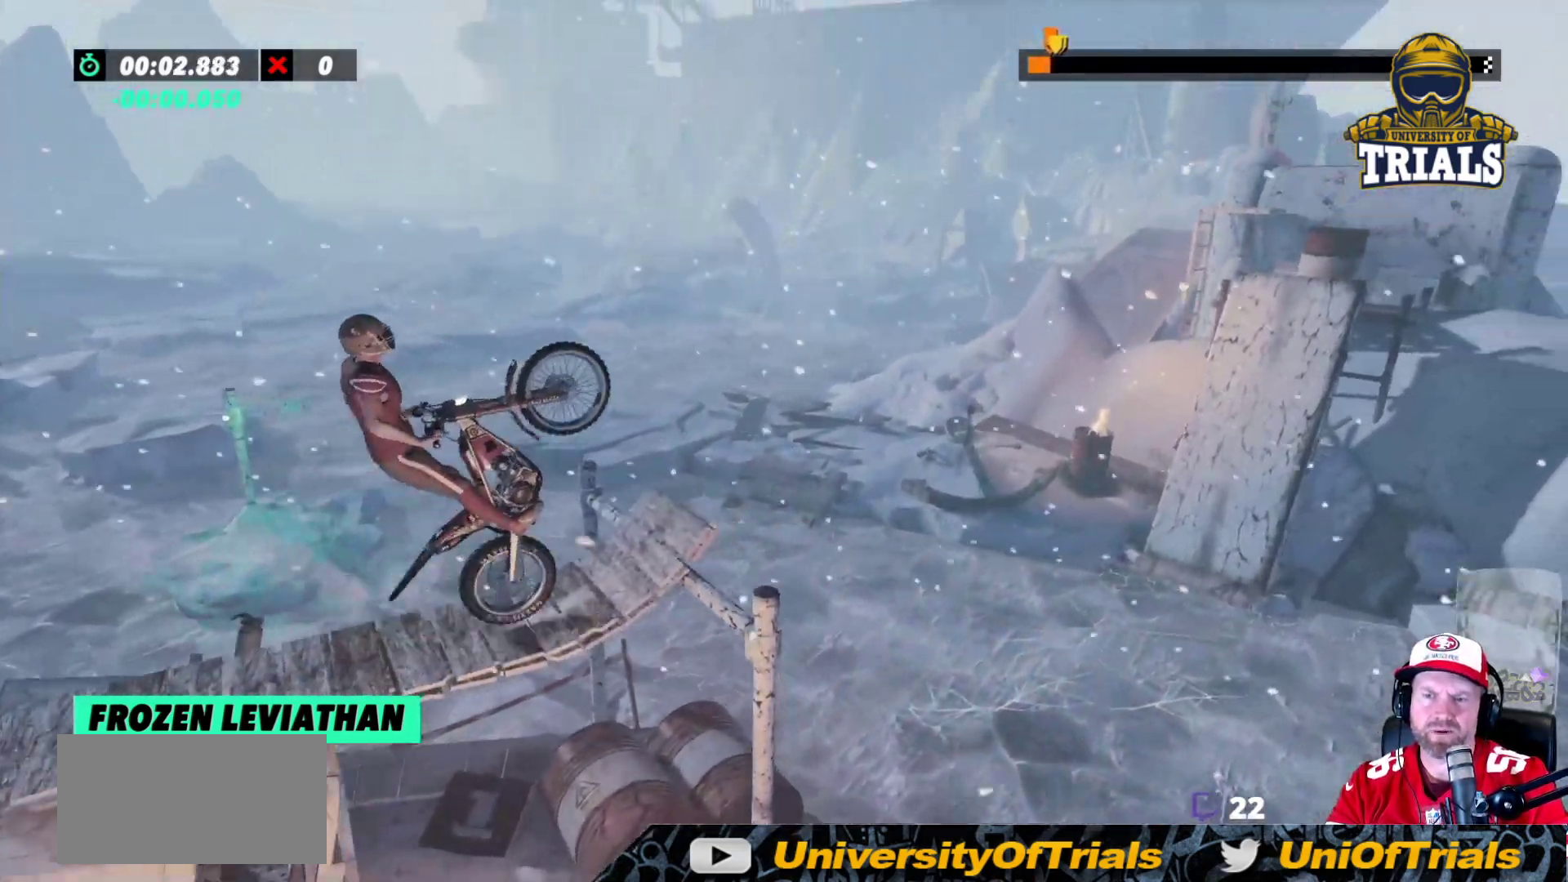
{"buttons": [], "left_stick": "right", "events": [[467, "R2", "up"]]}
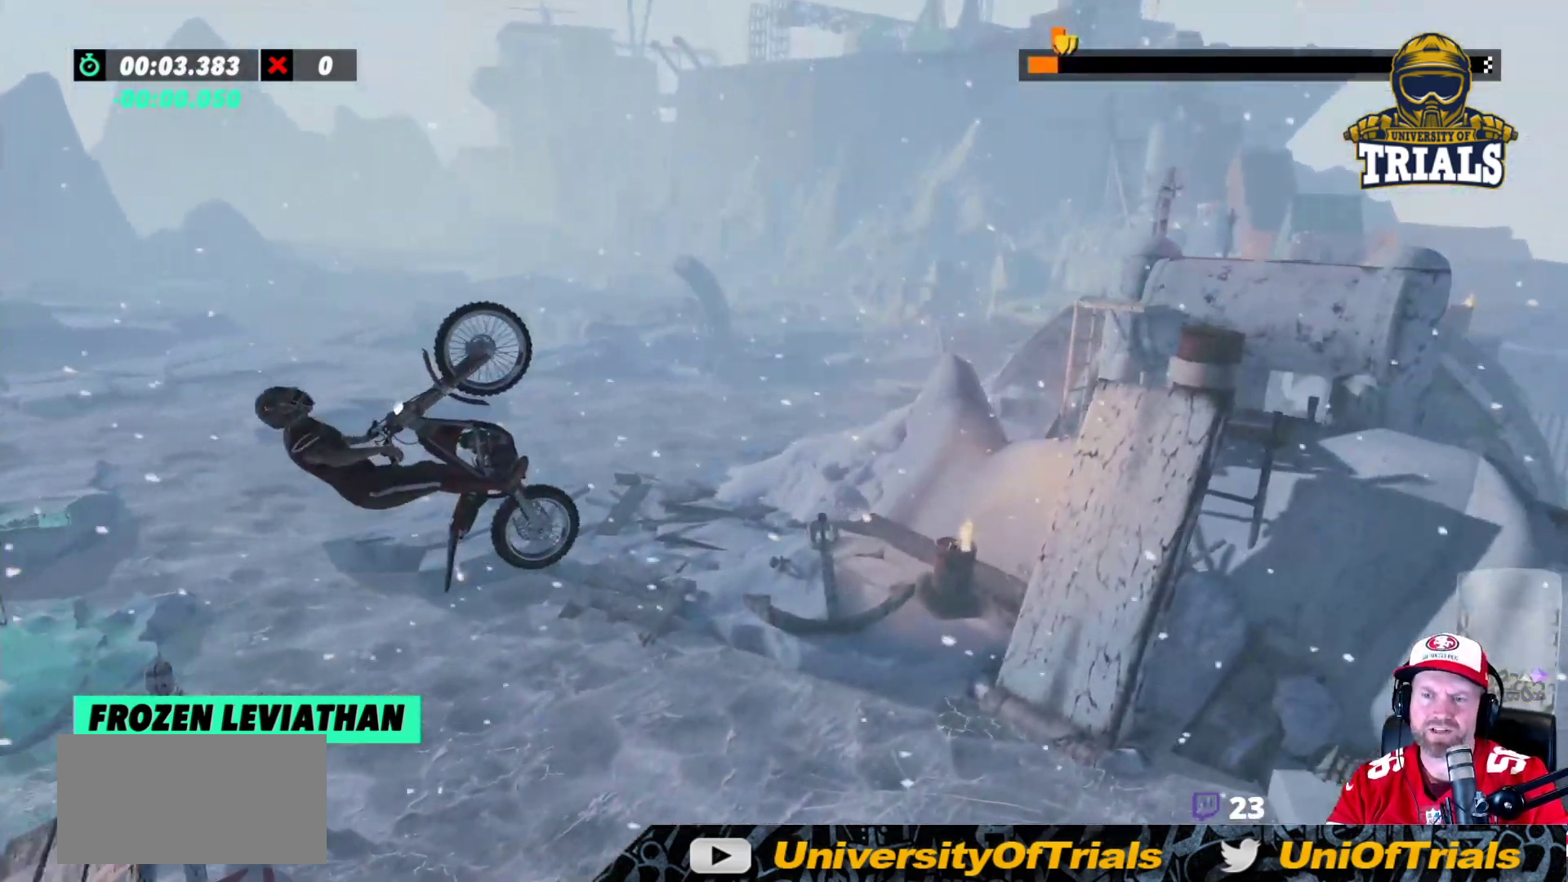
{"buttons": [], "left_stick": "center", "events": [[17, "left_stick", "center"]]}
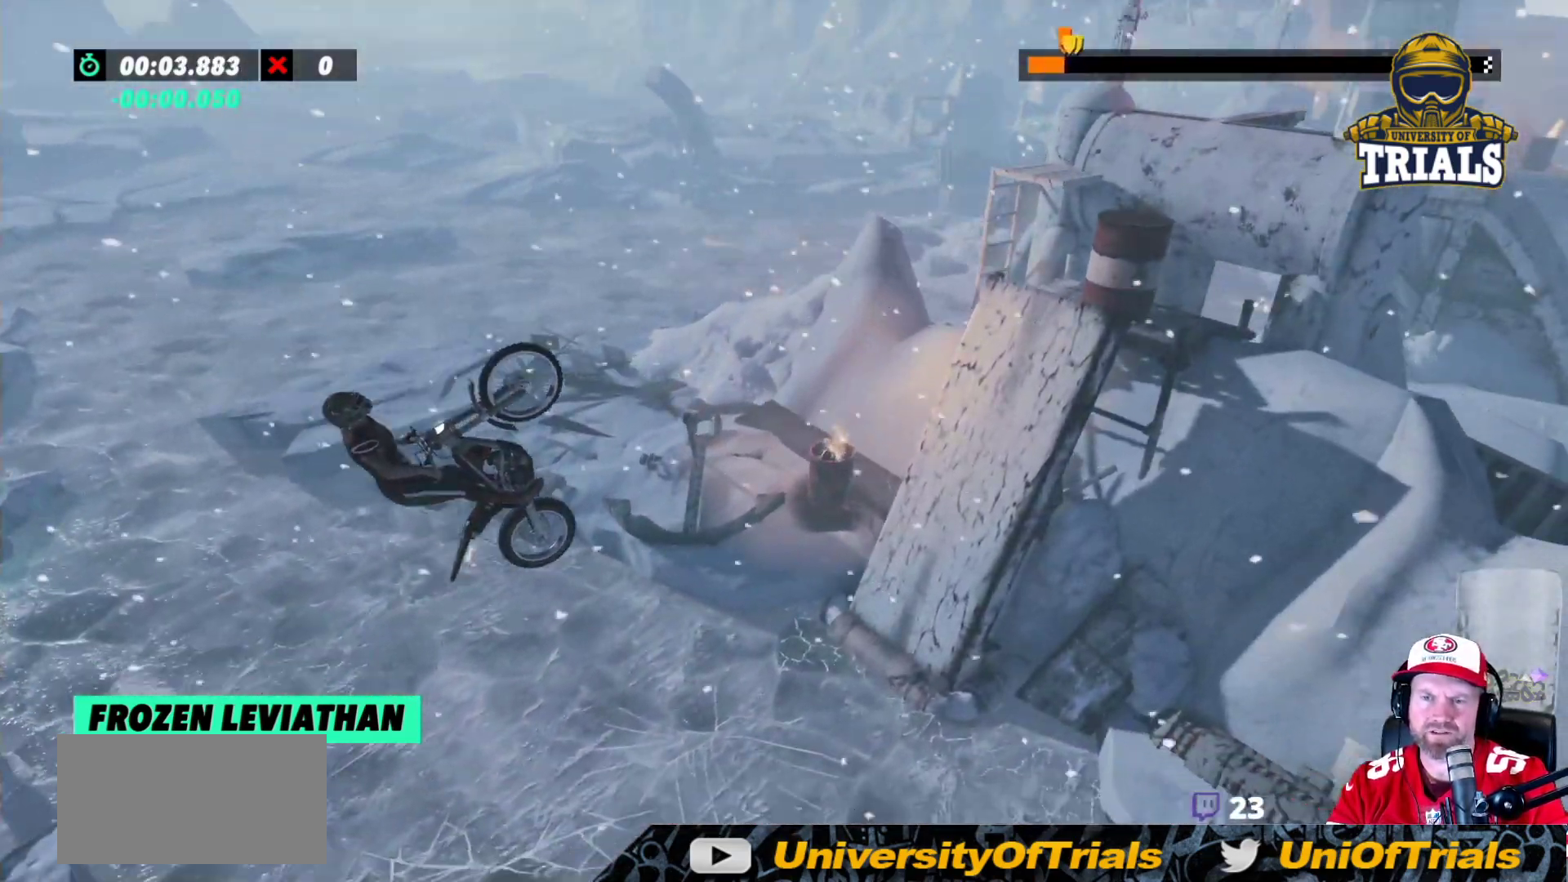
{"buttons": [], "left_stick": "center", "events": [[167, "left_stick", "left"], [267, "left_stick", "center"]]}
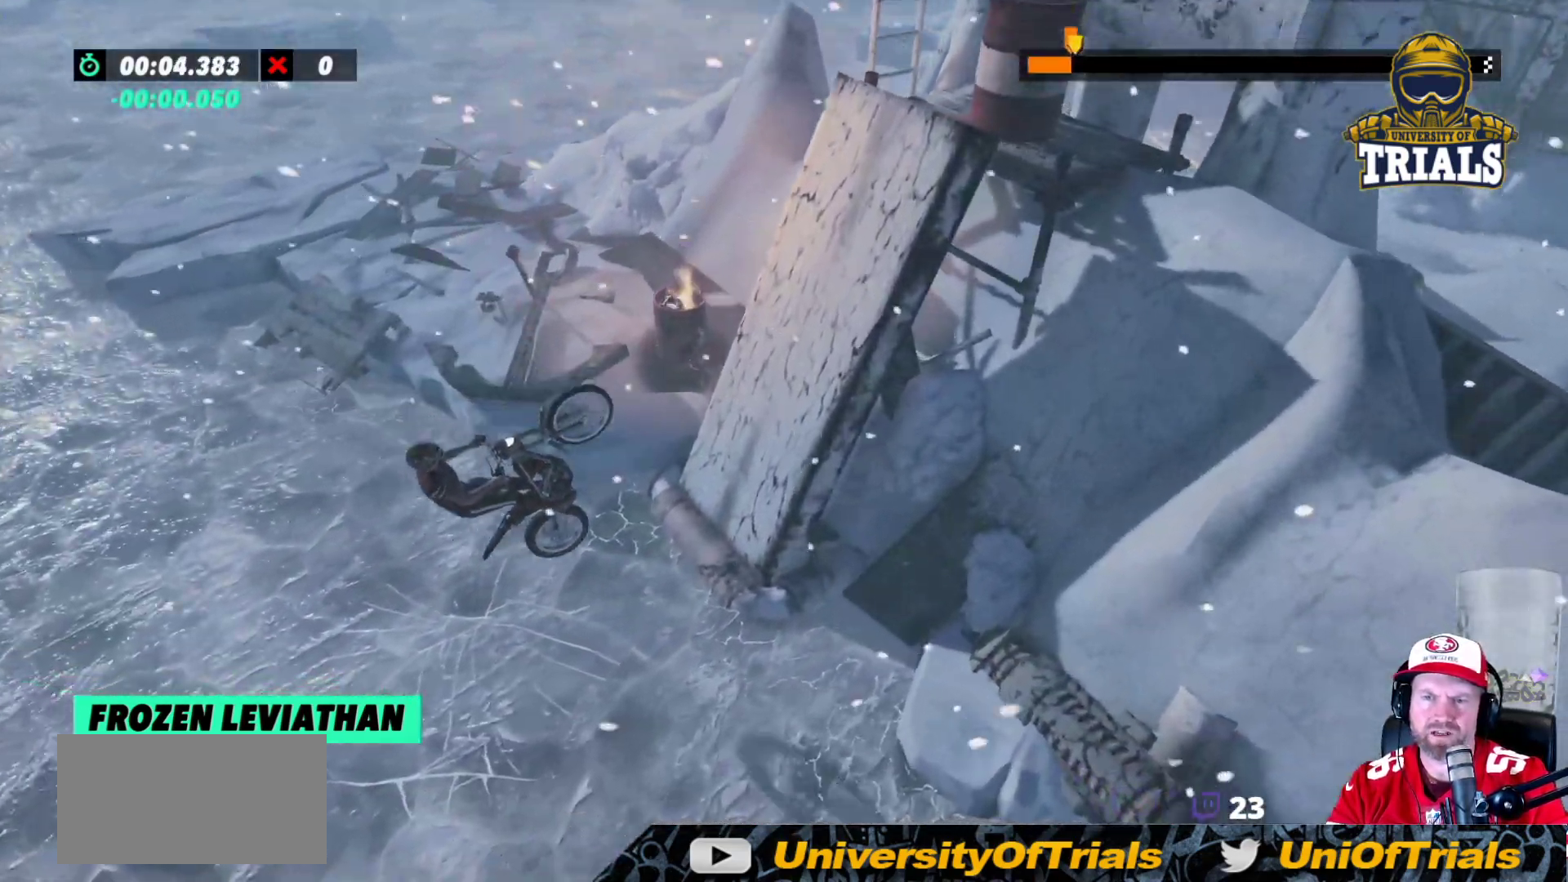
{"buttons": ["R2"], "left_stick": "center", "events": [[67, "R2", "down"]]}
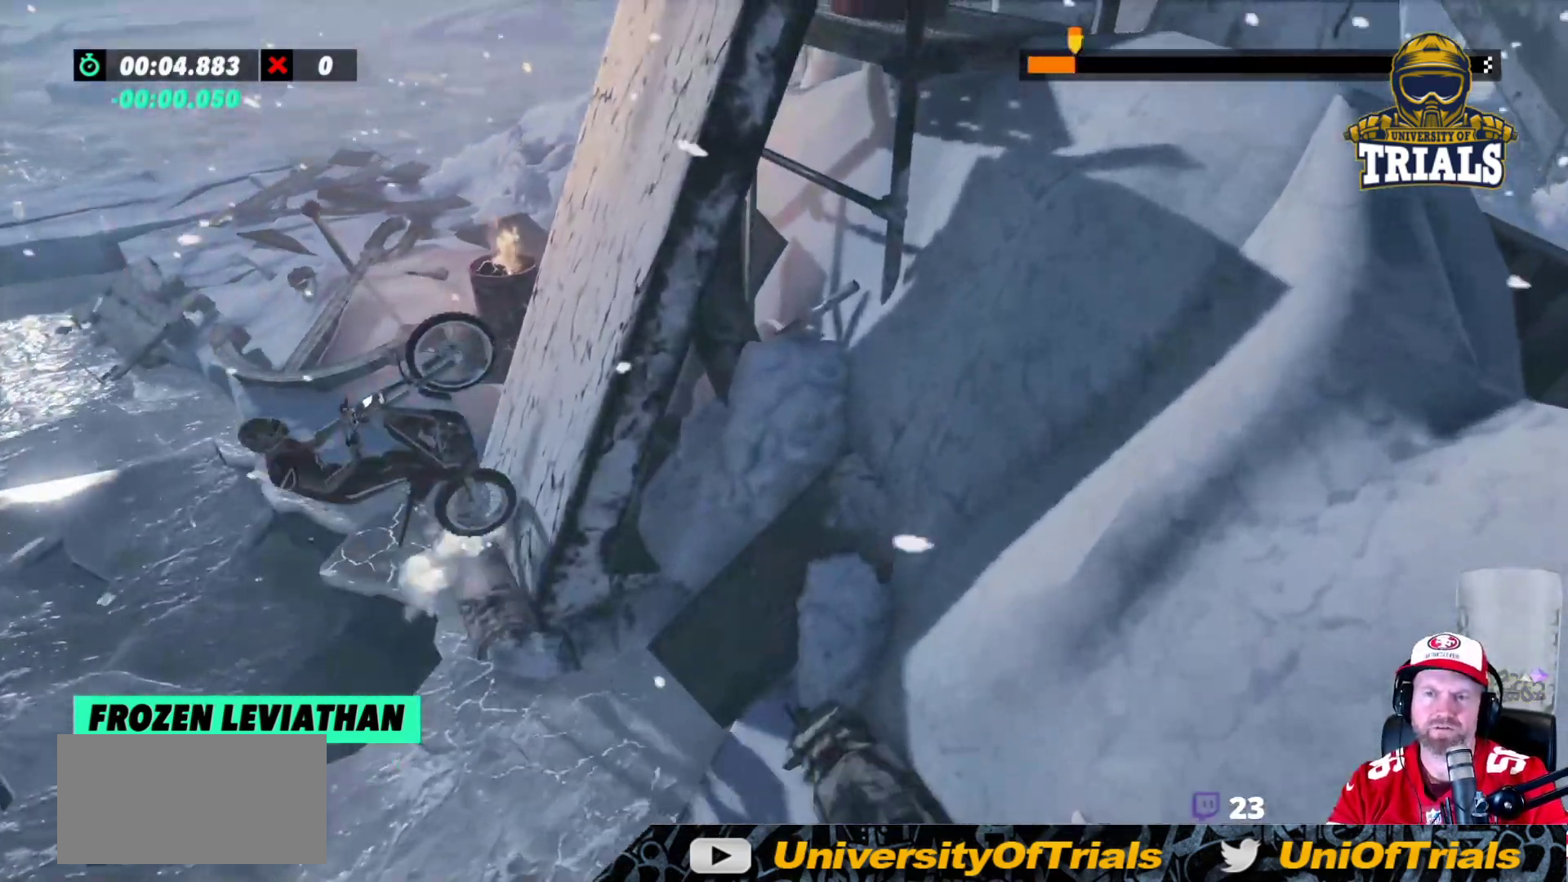
{"buttons": [], "left_stick": "center", "events": [[150, "R2", "up"], [183, "left_stick", "right"], [300, "left_stick", "center"]]}
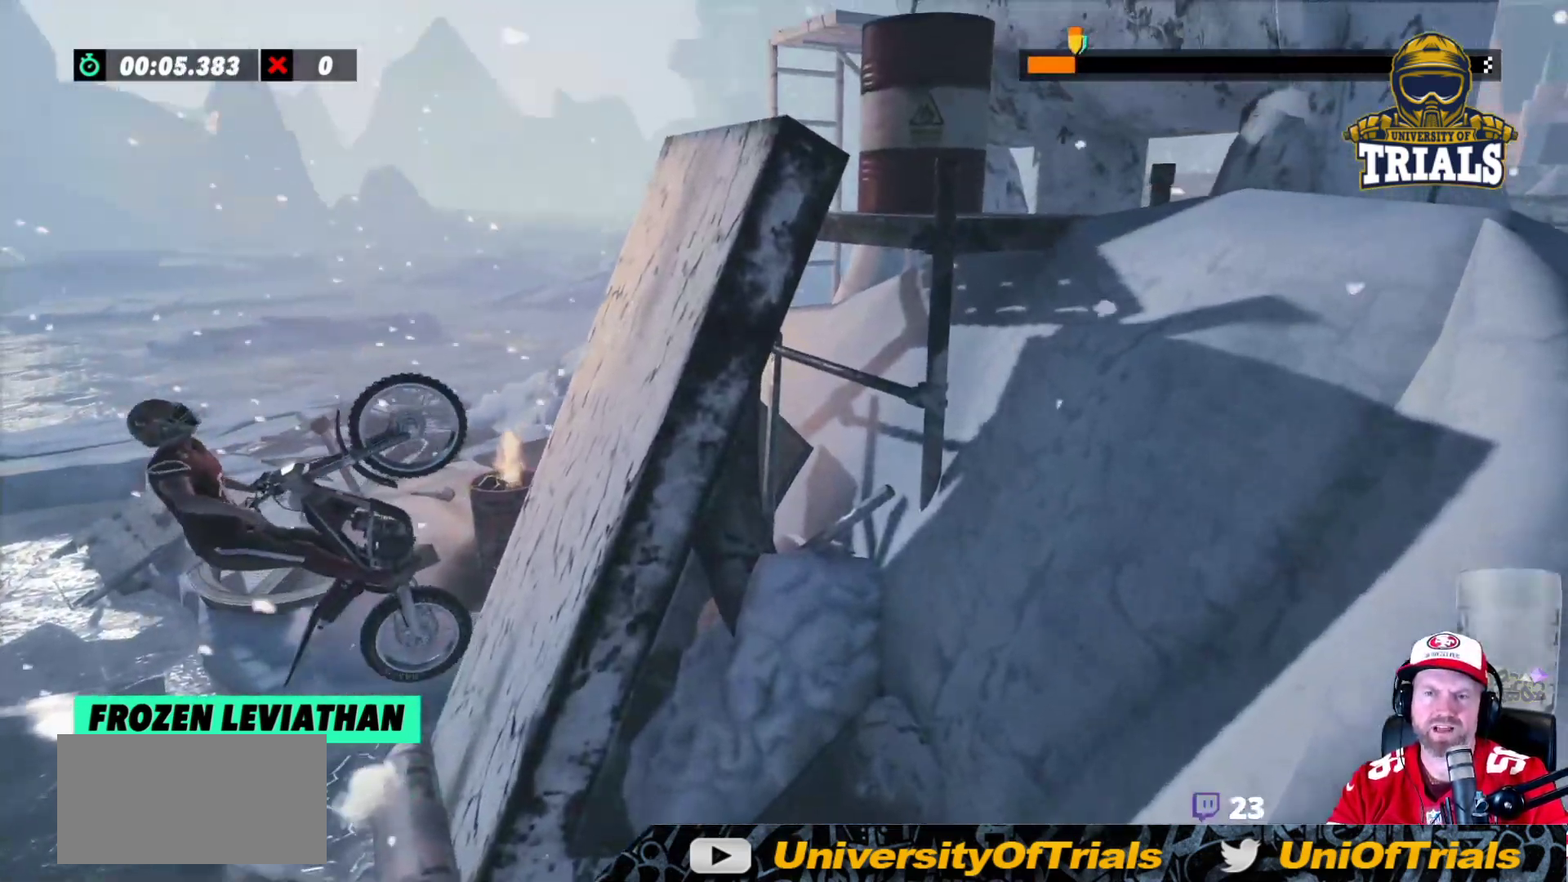
{"buttons": ["R2"], "left_stick": "right", "events": [[83, "left_stick", "left"], [167, "left_stick", "center"], [233, "left_stick", "right"], [350, "R2", "down"]]}
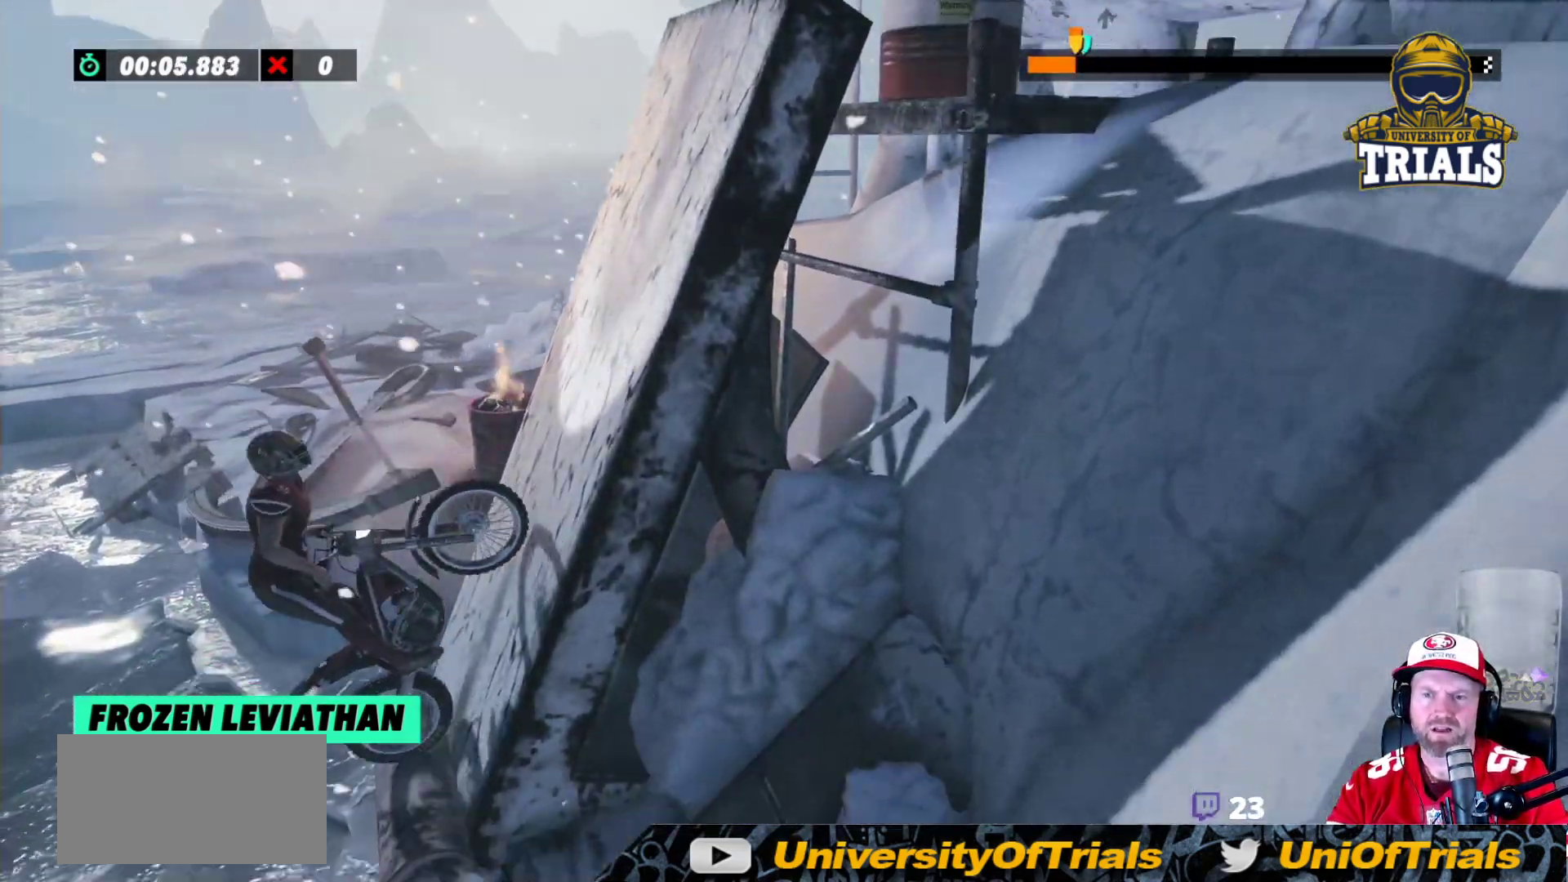
{"buttons": [], "left_stick": "right", "events": [[400, "R2", "up"]]}
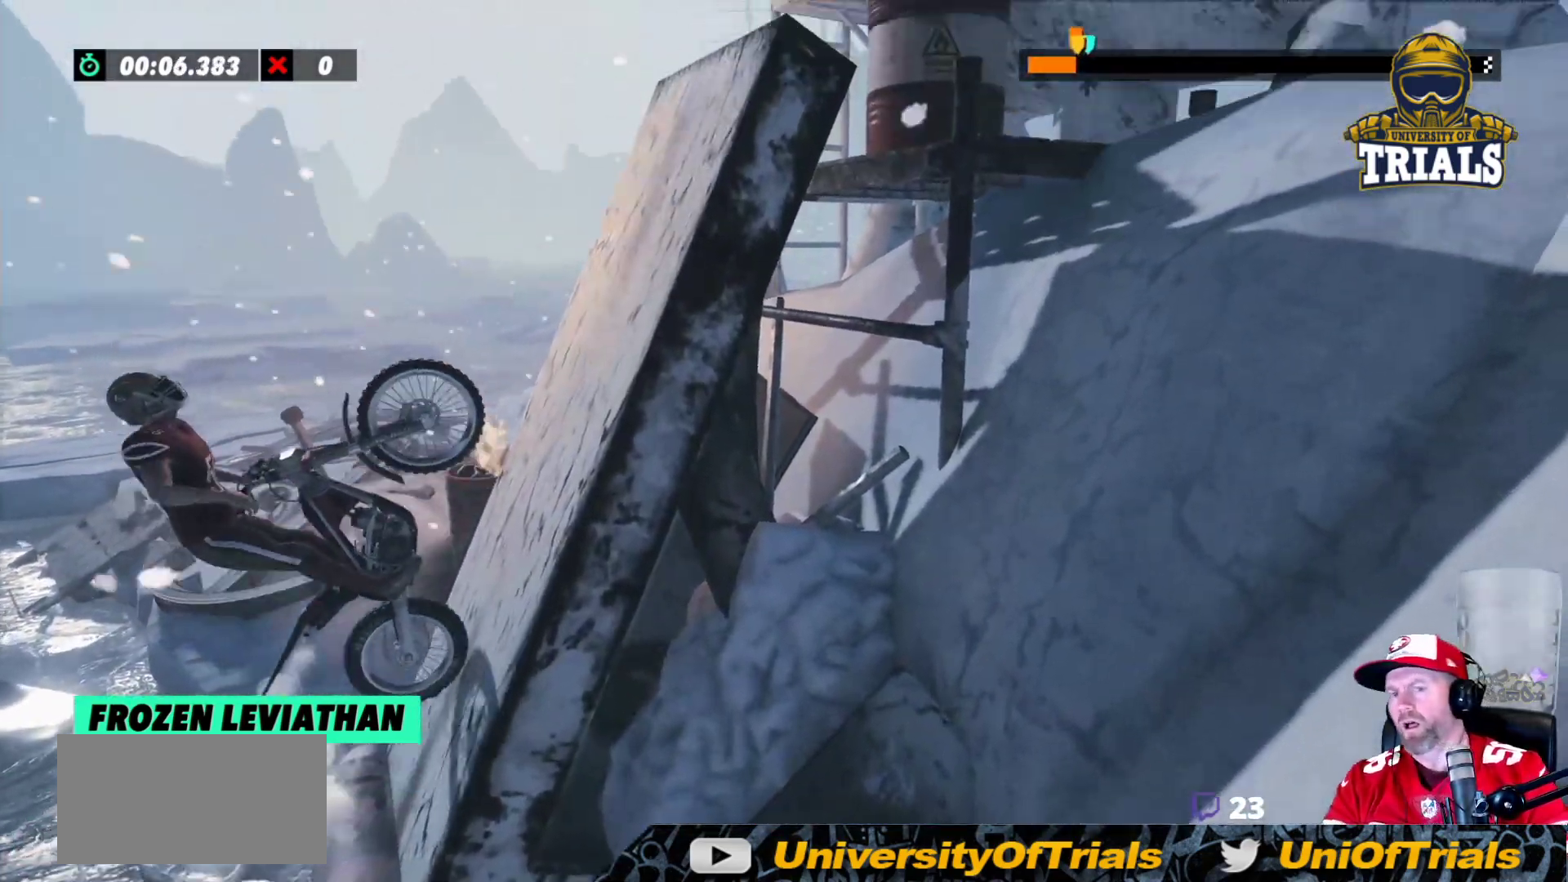
{"buttons": ["L2", "R2"], "left_stick": "right", "events": [[167, "left_stick", "center"], [400, "R2", "down"], [417, "left_stick", "right"], [433, "L2", "down"]]}
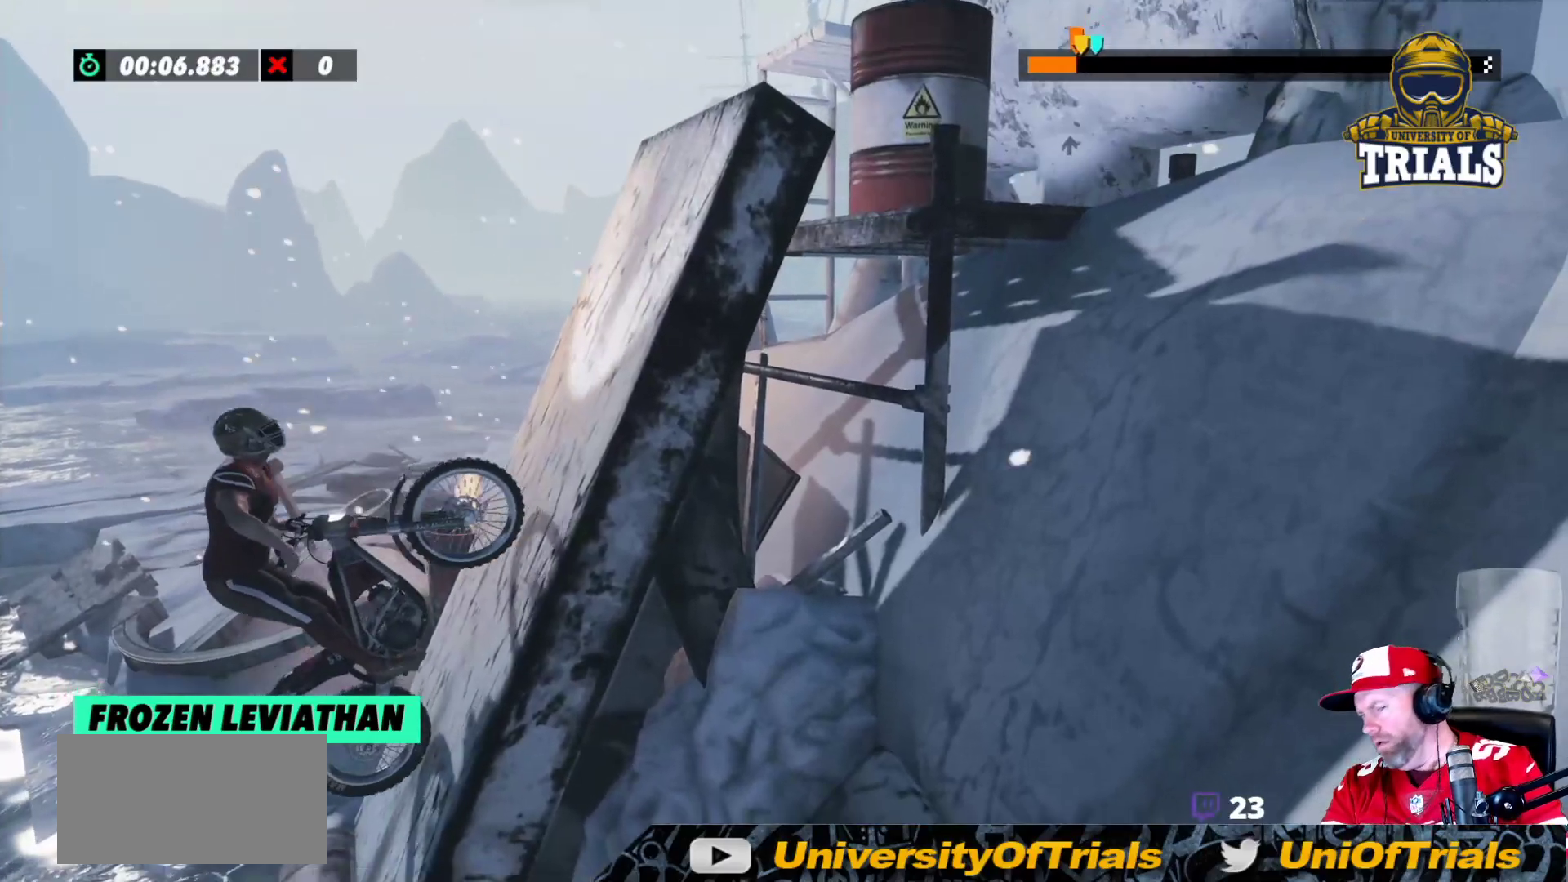
{"buttons": ["R2"], "left_stick": "right", "events": [[50, "L2", "up"]]}
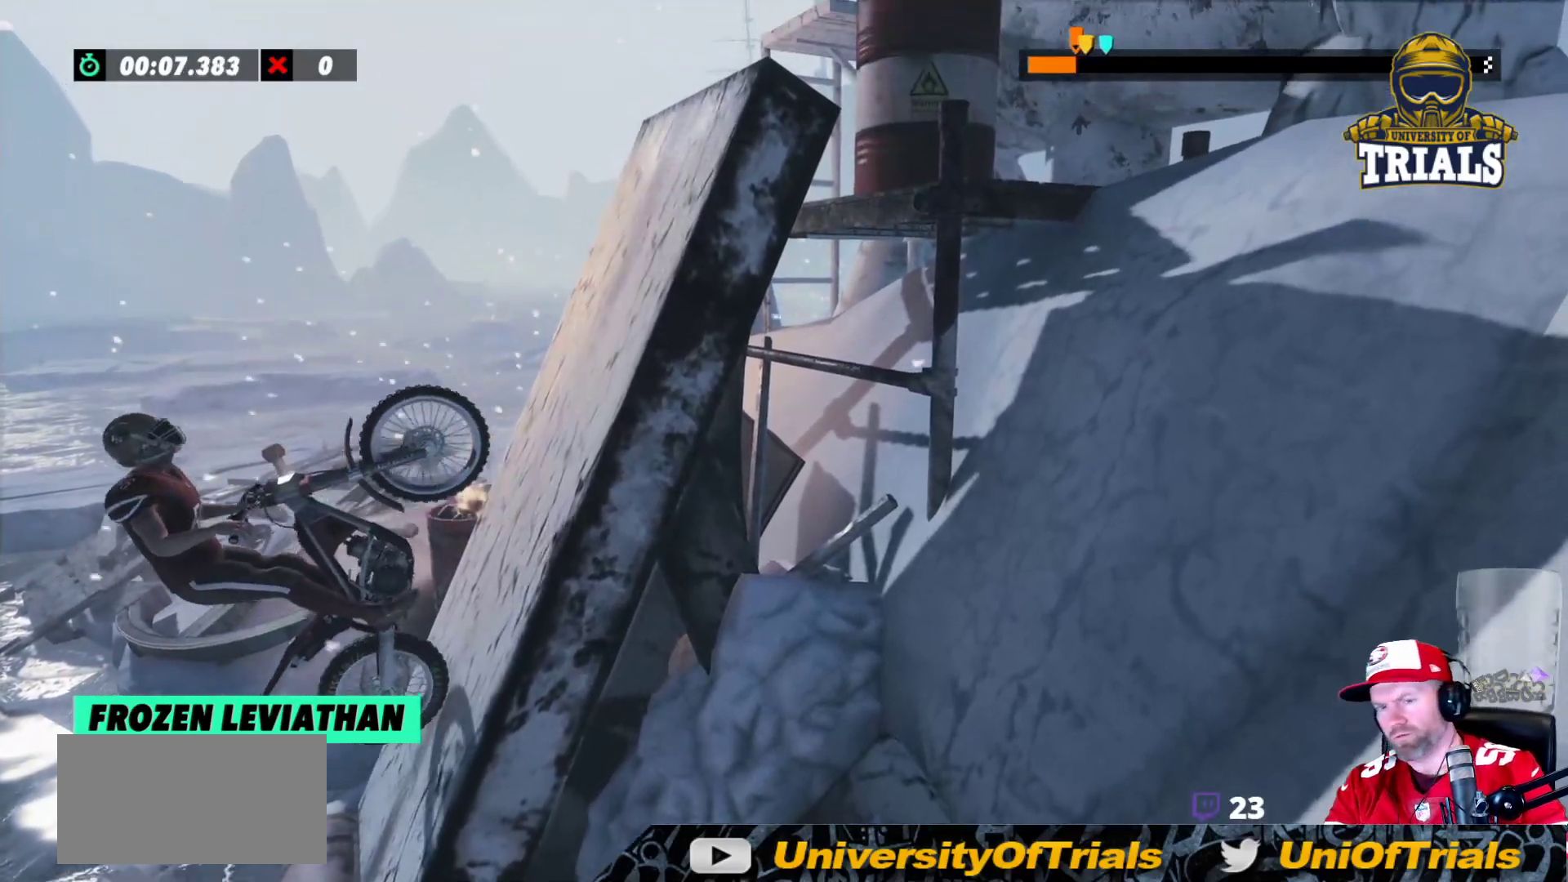
{"buttons": ["R2"], "left_stick": "right", "events": []}
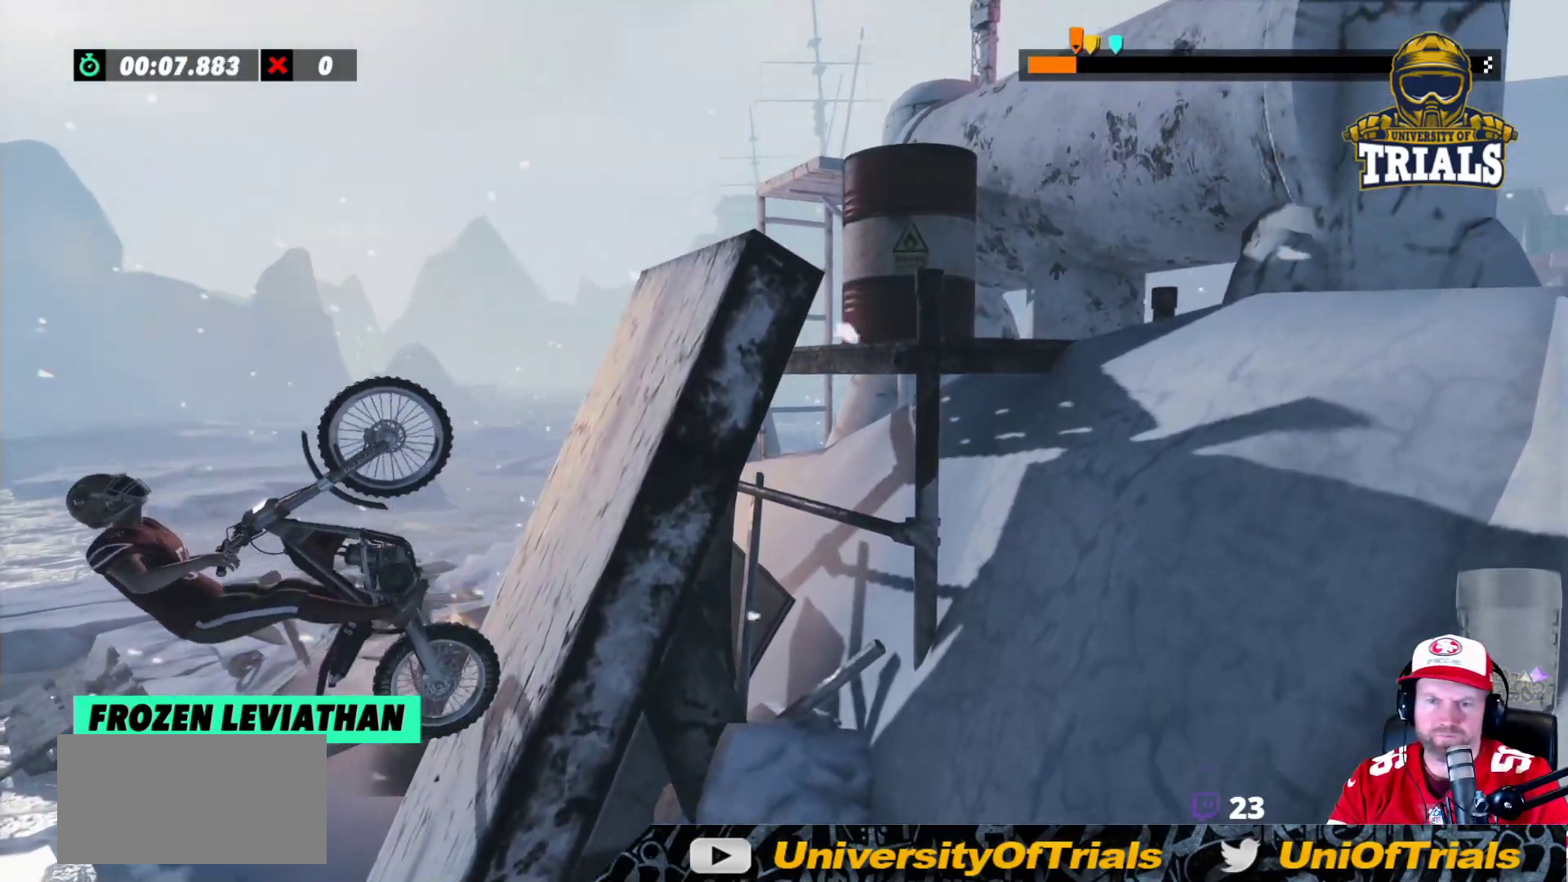
{"buttons": [], "left_stick": "right", "events": [[167, "R2", "up"]]}
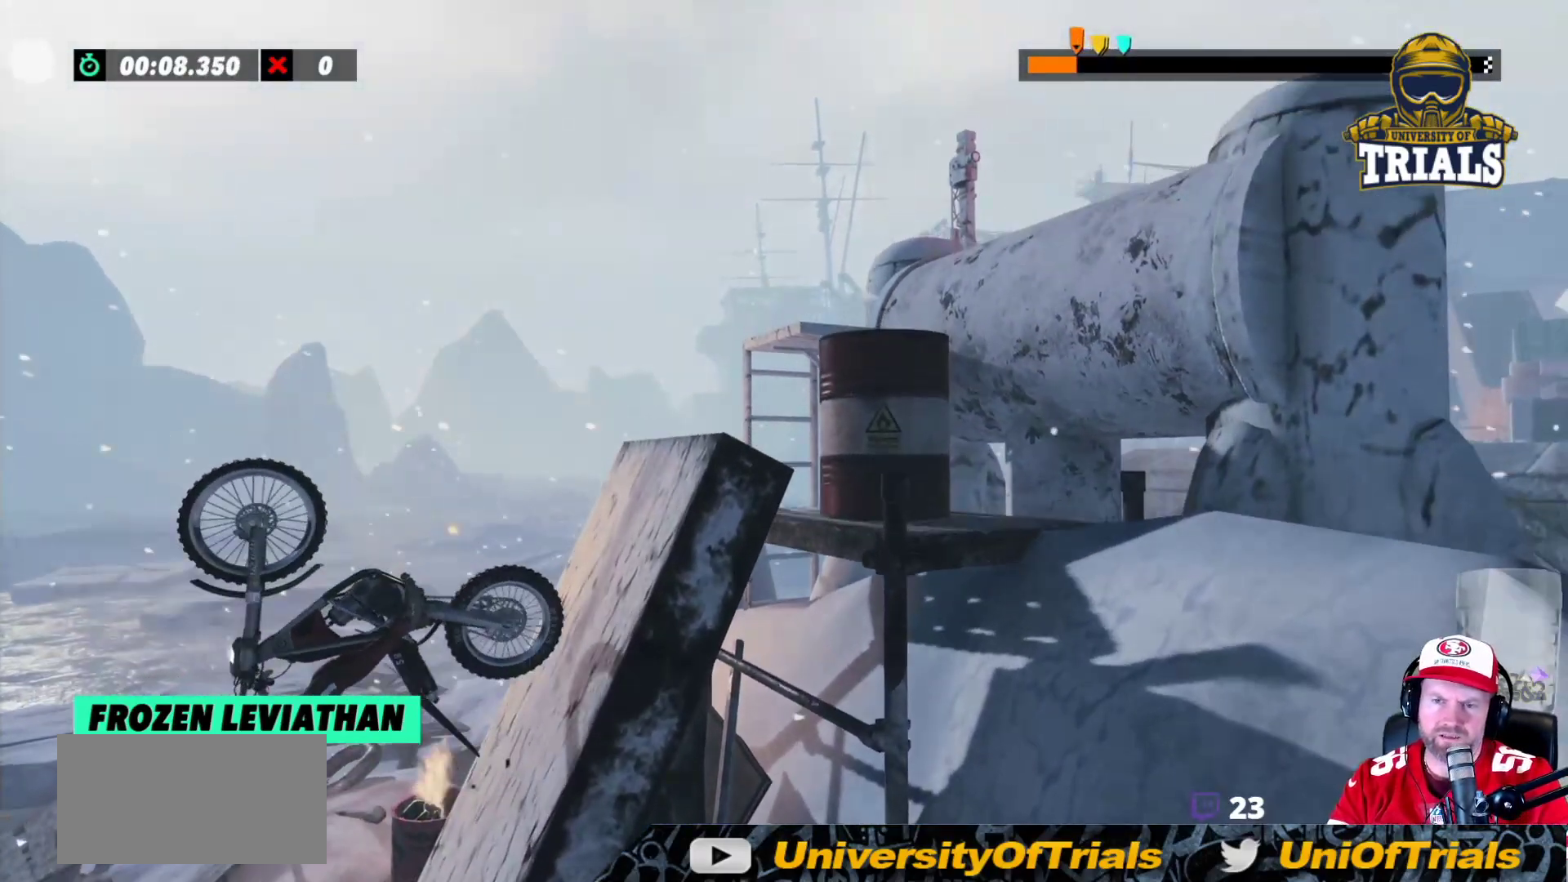
{"buttons": ["R2"], "left_stick": "center", "events": [[17, "left_stick", "center"], [150, "R2", "down"], [300, "left_stick", "left"], [450, "left_stick", "center"]]}
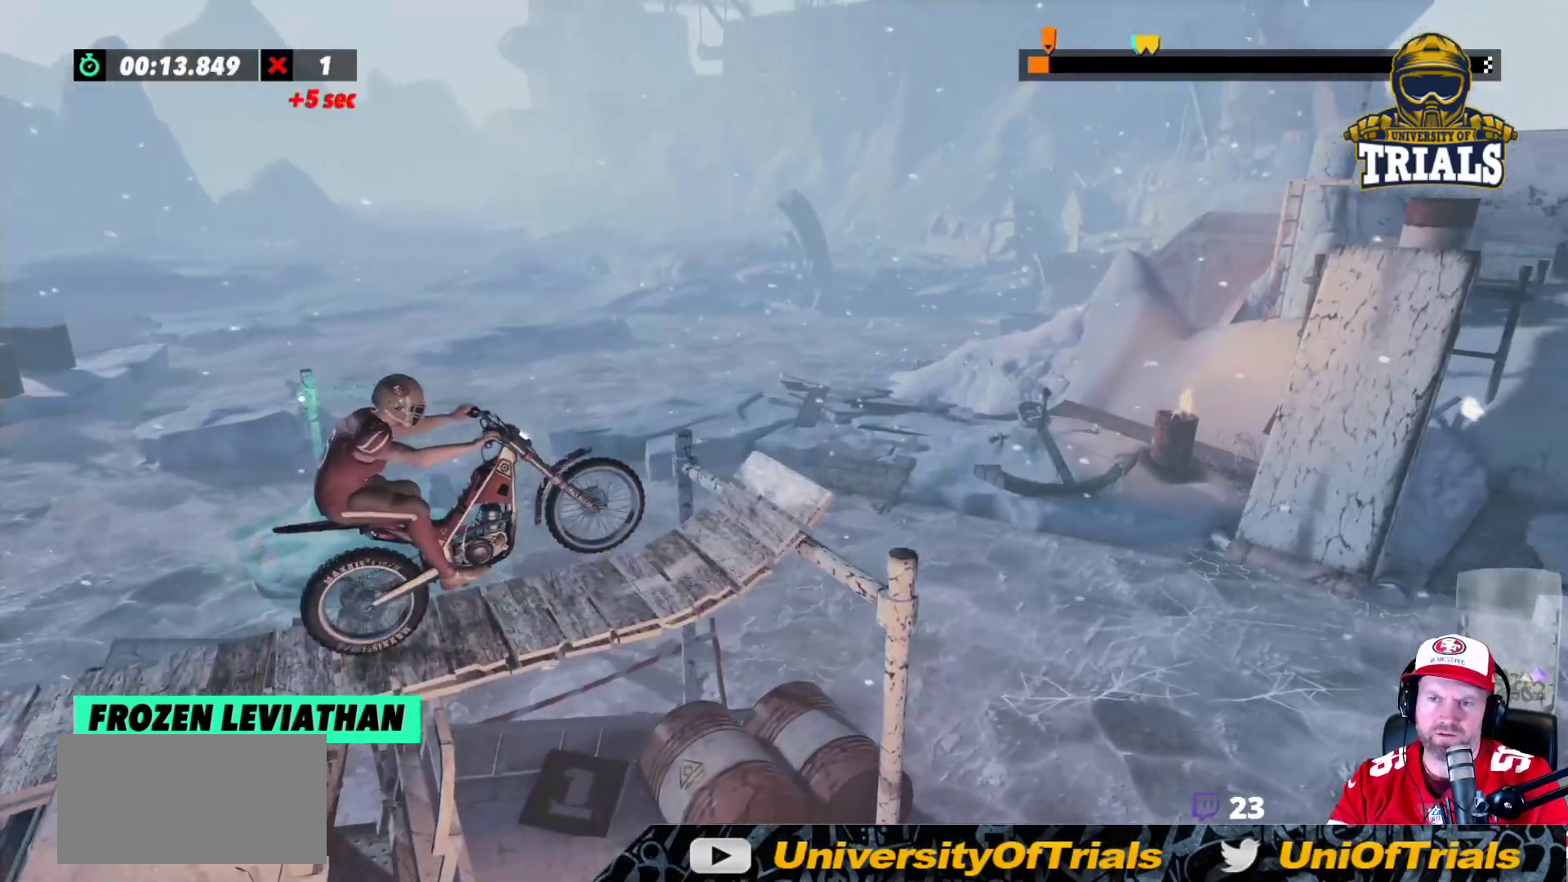
{"buttons": ["R2"], "left_stick": "left", "events": [[17, "left_stick", "right"], [267, "left_stick", "center"], [333, "left_stick", "left"]]}
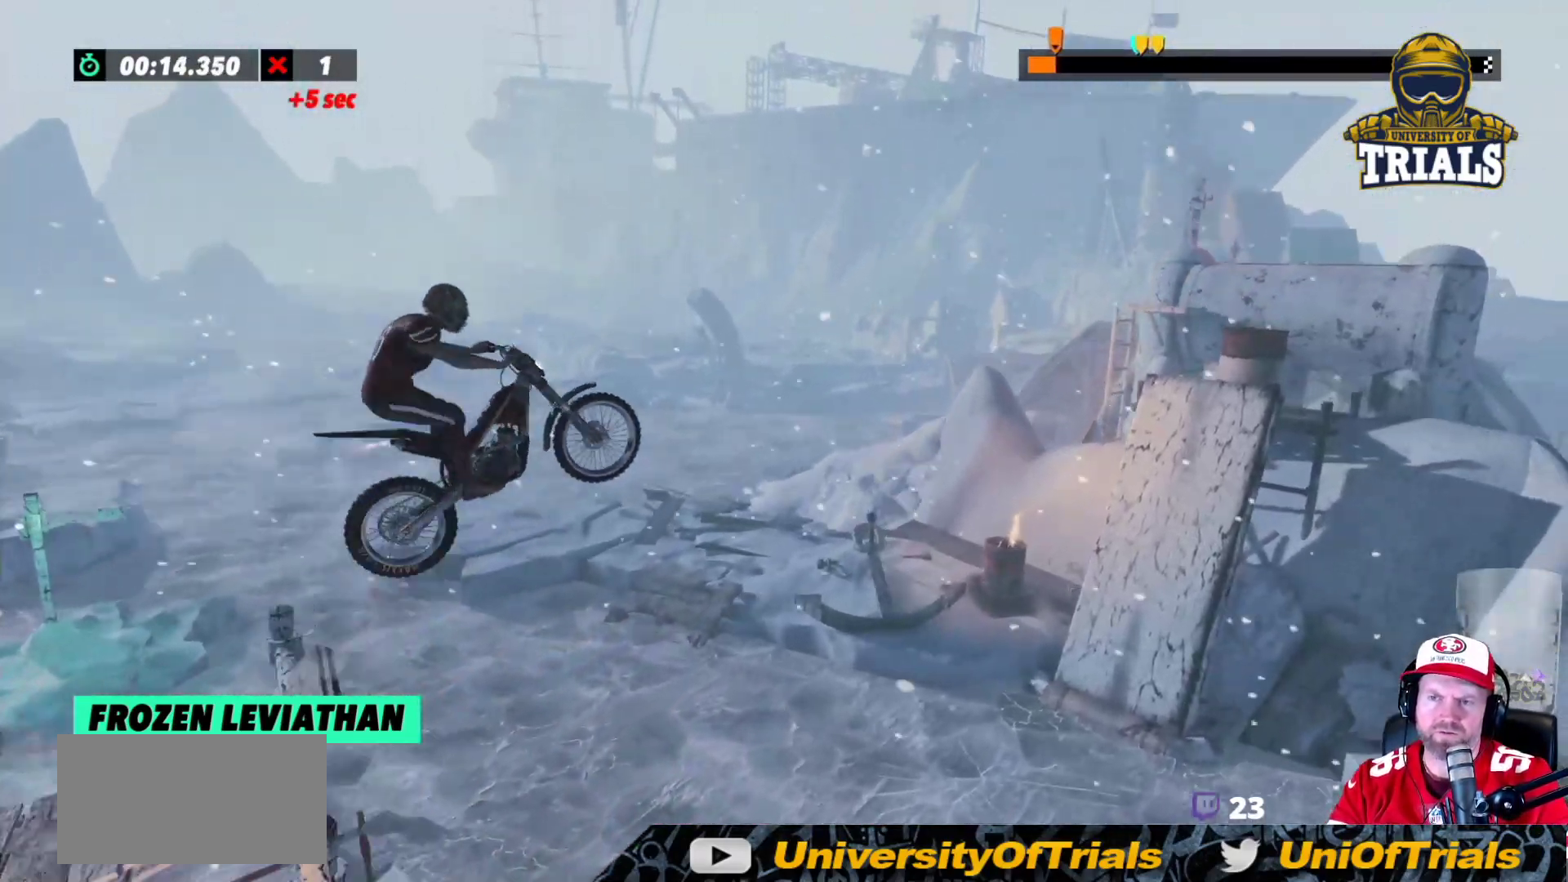
{"buttons": [], "left_stick": "right", "events": [[33, "R2", "up"], [33, "left_stick", "center"], [433, "left_stick", "right"]]}
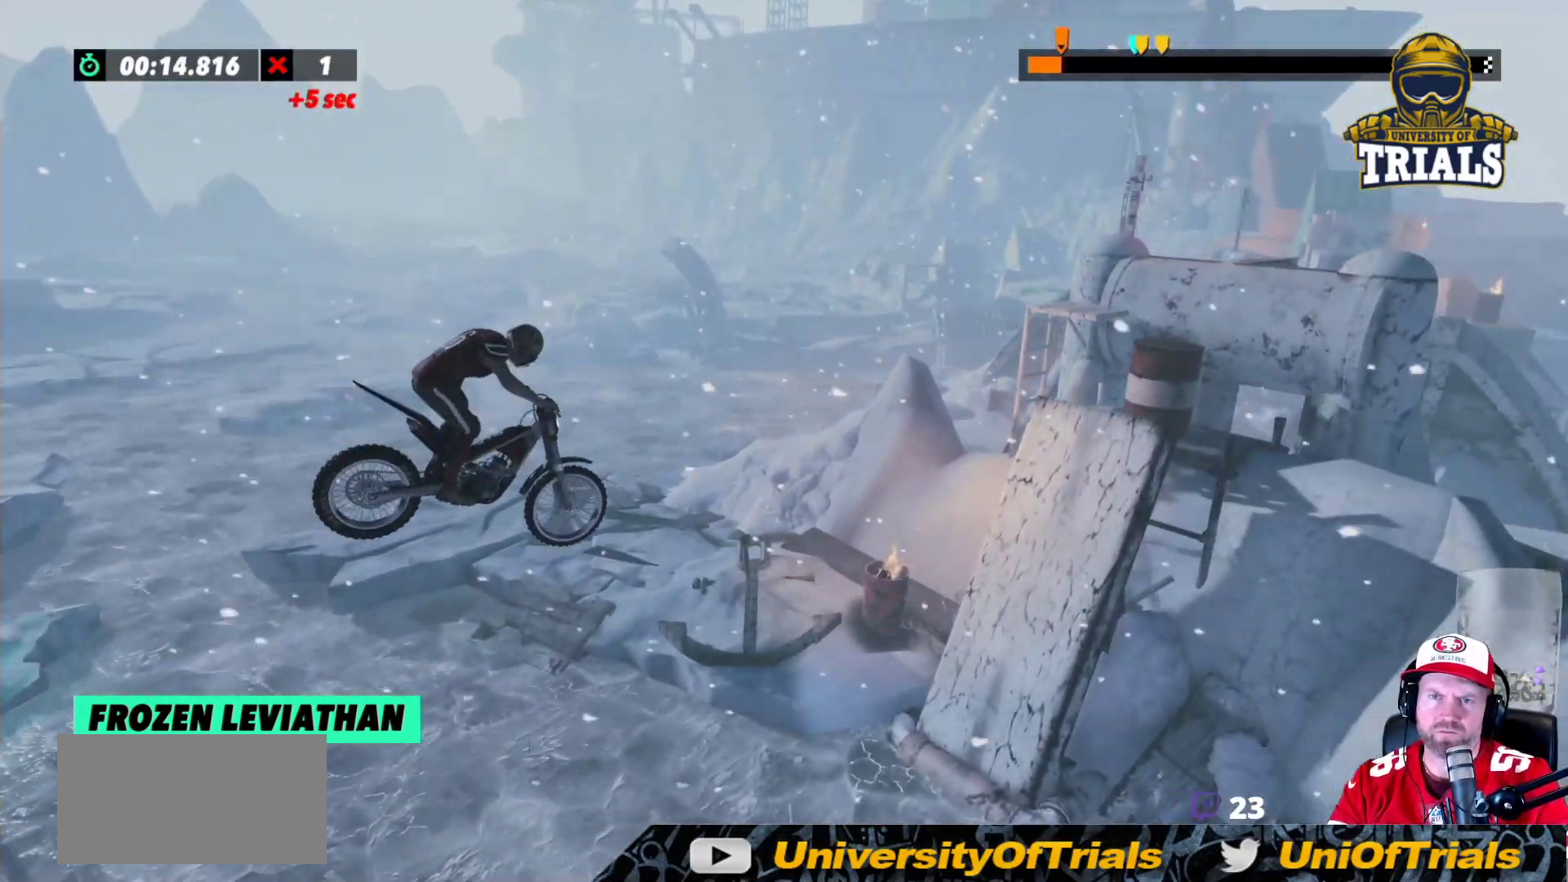
{"buttons": [], "left_stick": "right", "events": []}
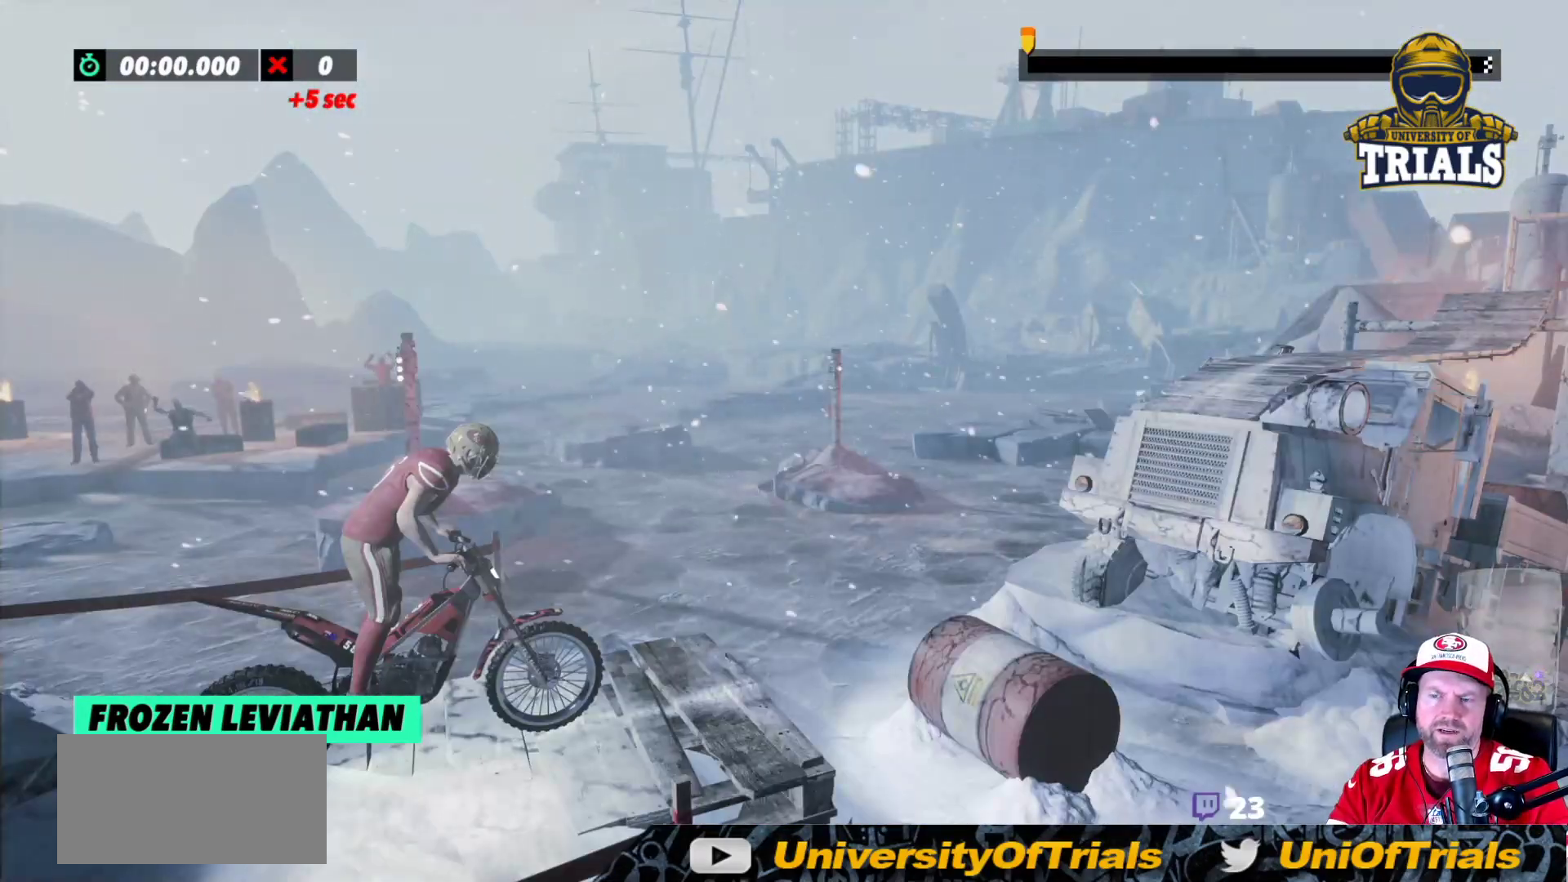
{"buttons": [], "left_stick": "right", "events": []}
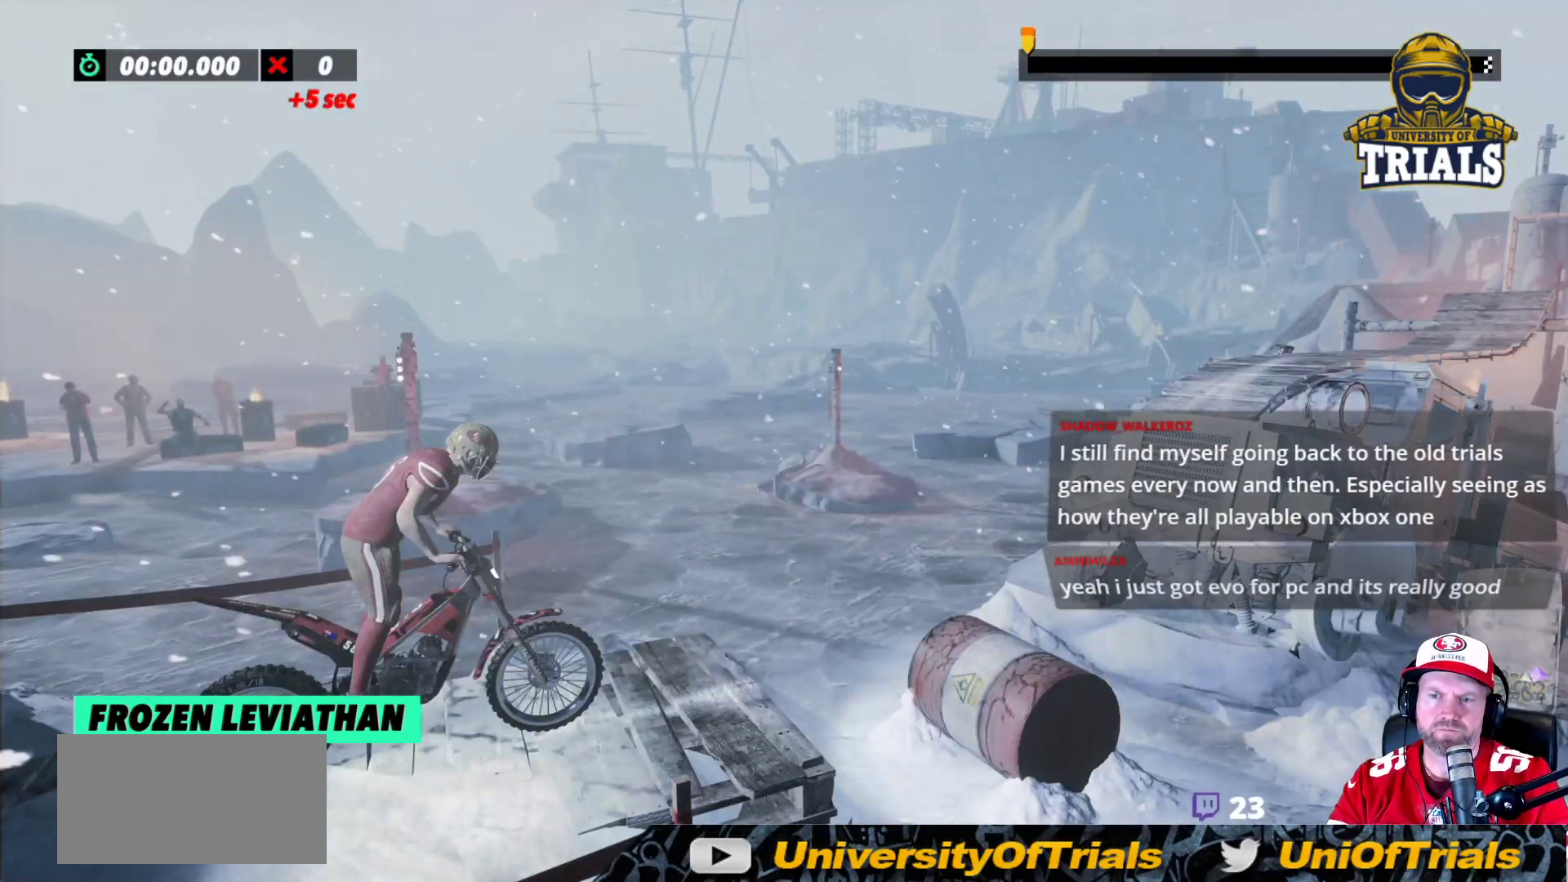
{"buttons": ["R2"], "left_stick": "right", "events": [[100, "R2", "down"], [100, "left_stick", "center"], [167, "left_stick", "left"], [433, "left_stick", "right"]]}
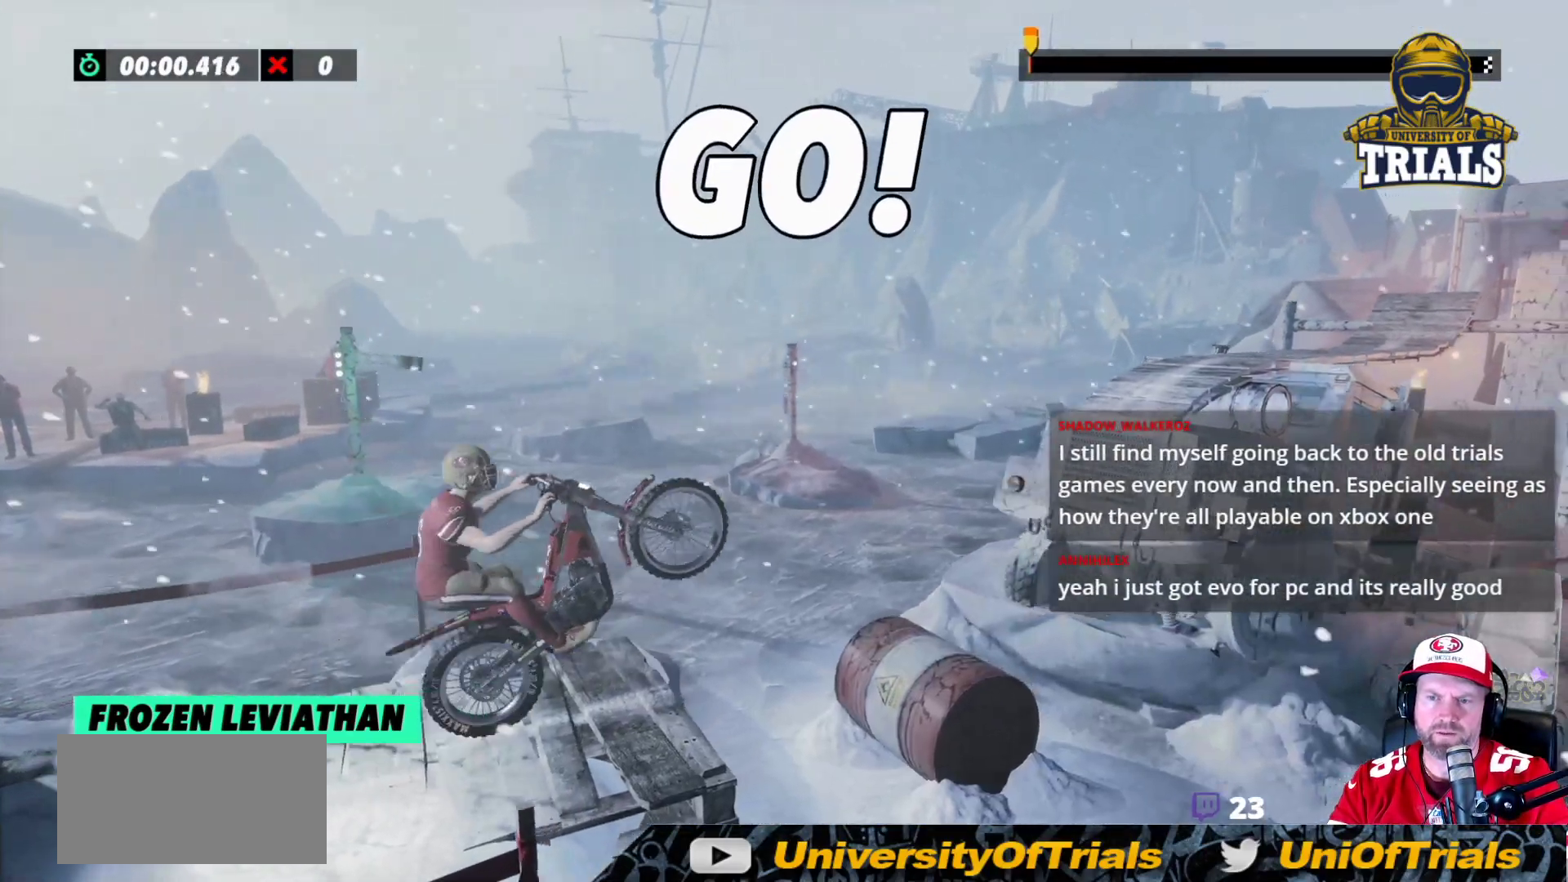
{"buttons": ["R2"], "left_stick": "right", "events": [[83, "left_stick", "left"], [233, "left_stick", "center"], [350, "left_stick", "right"]]}
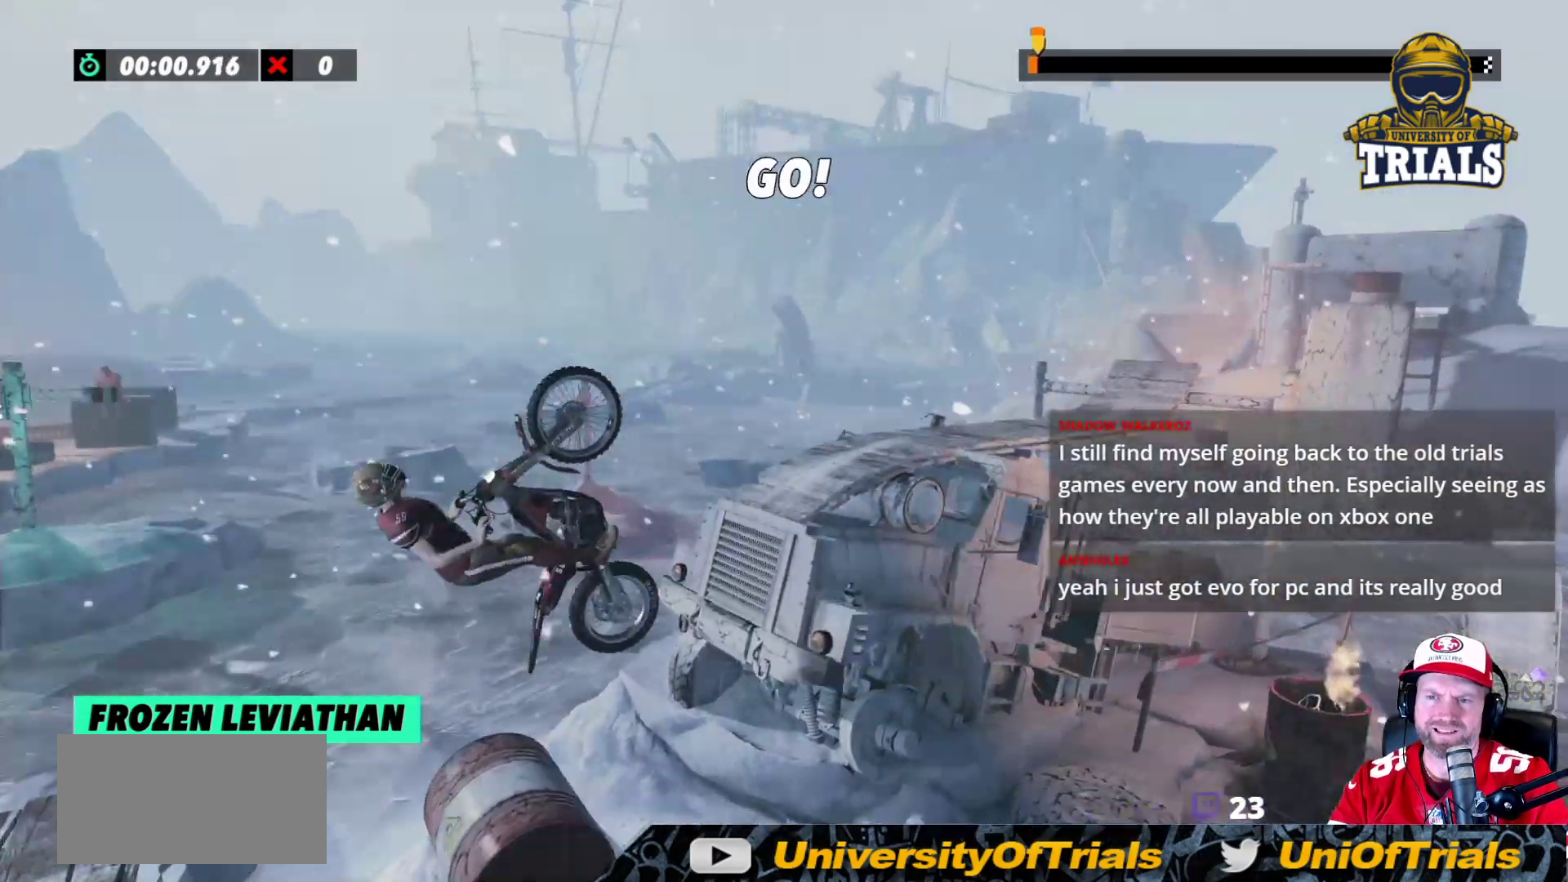
{"buttons": ["R2"], "left_stick": "right", "events": []}
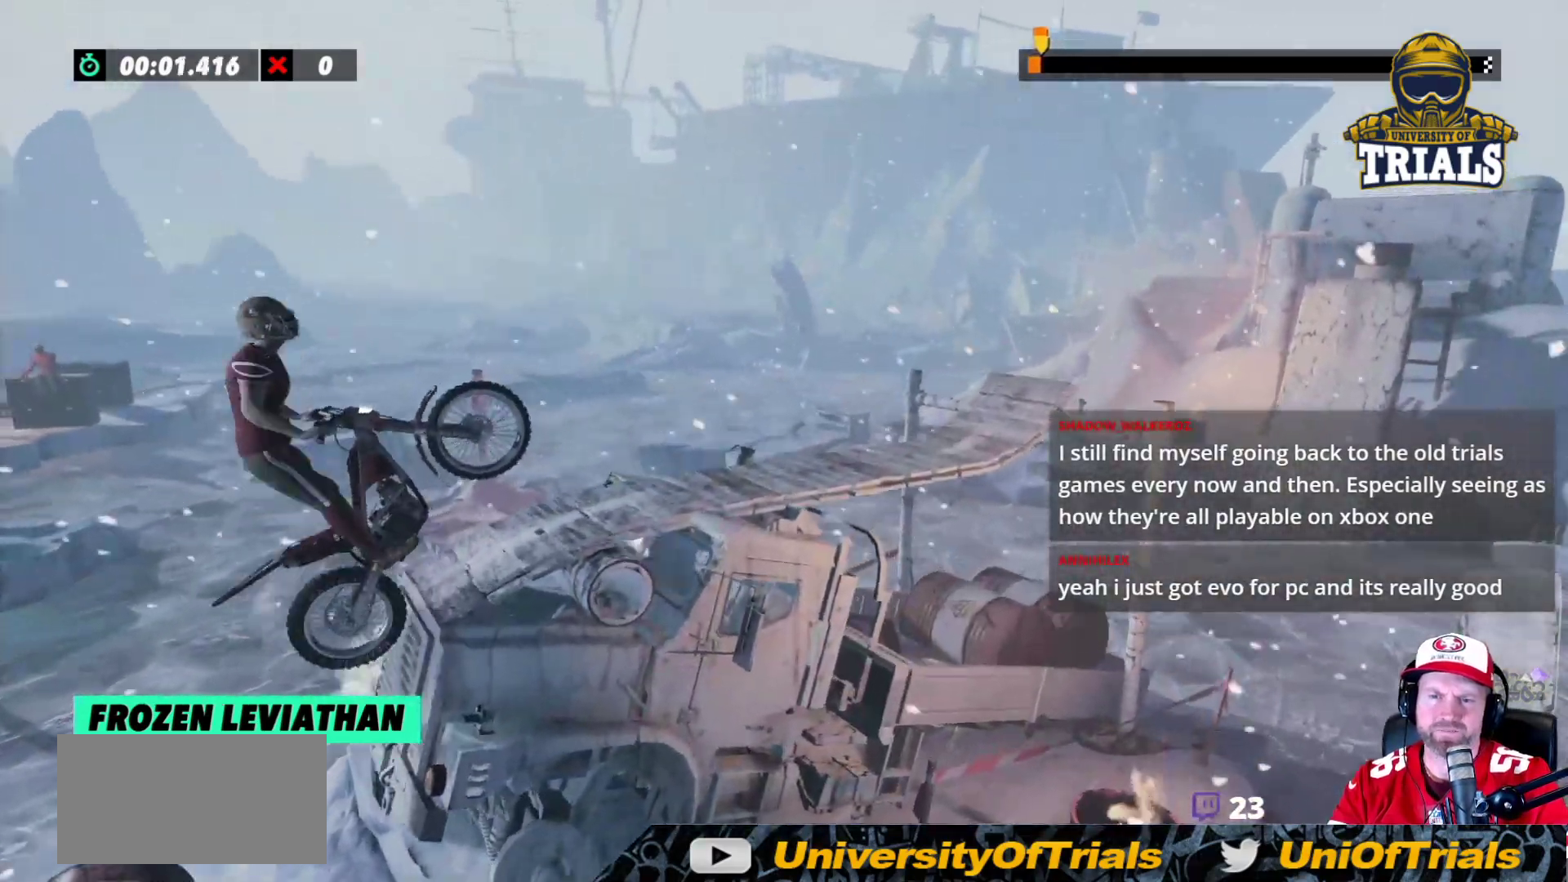
{"buttons": [], "left_stick": "left", "events": [[67, "left_stick", "left"], [283, "R2", "up"]]}
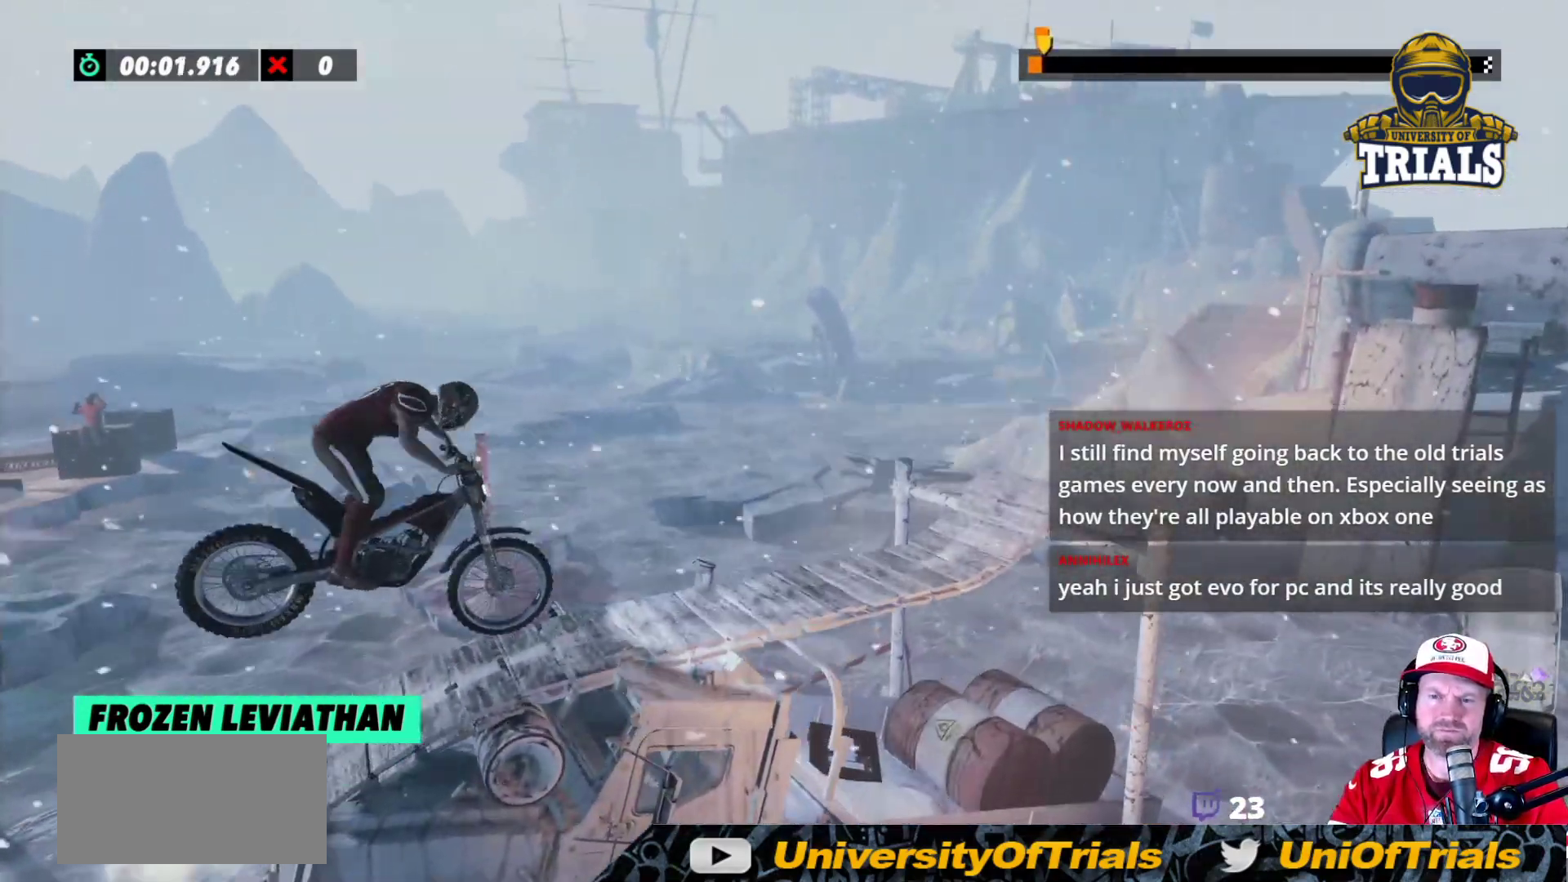
{"buttons": [], "left_stick": "center", "events": [[150, "R2", "down"], [217, "left_stick", "center"], [467, "R2", "up"]]}